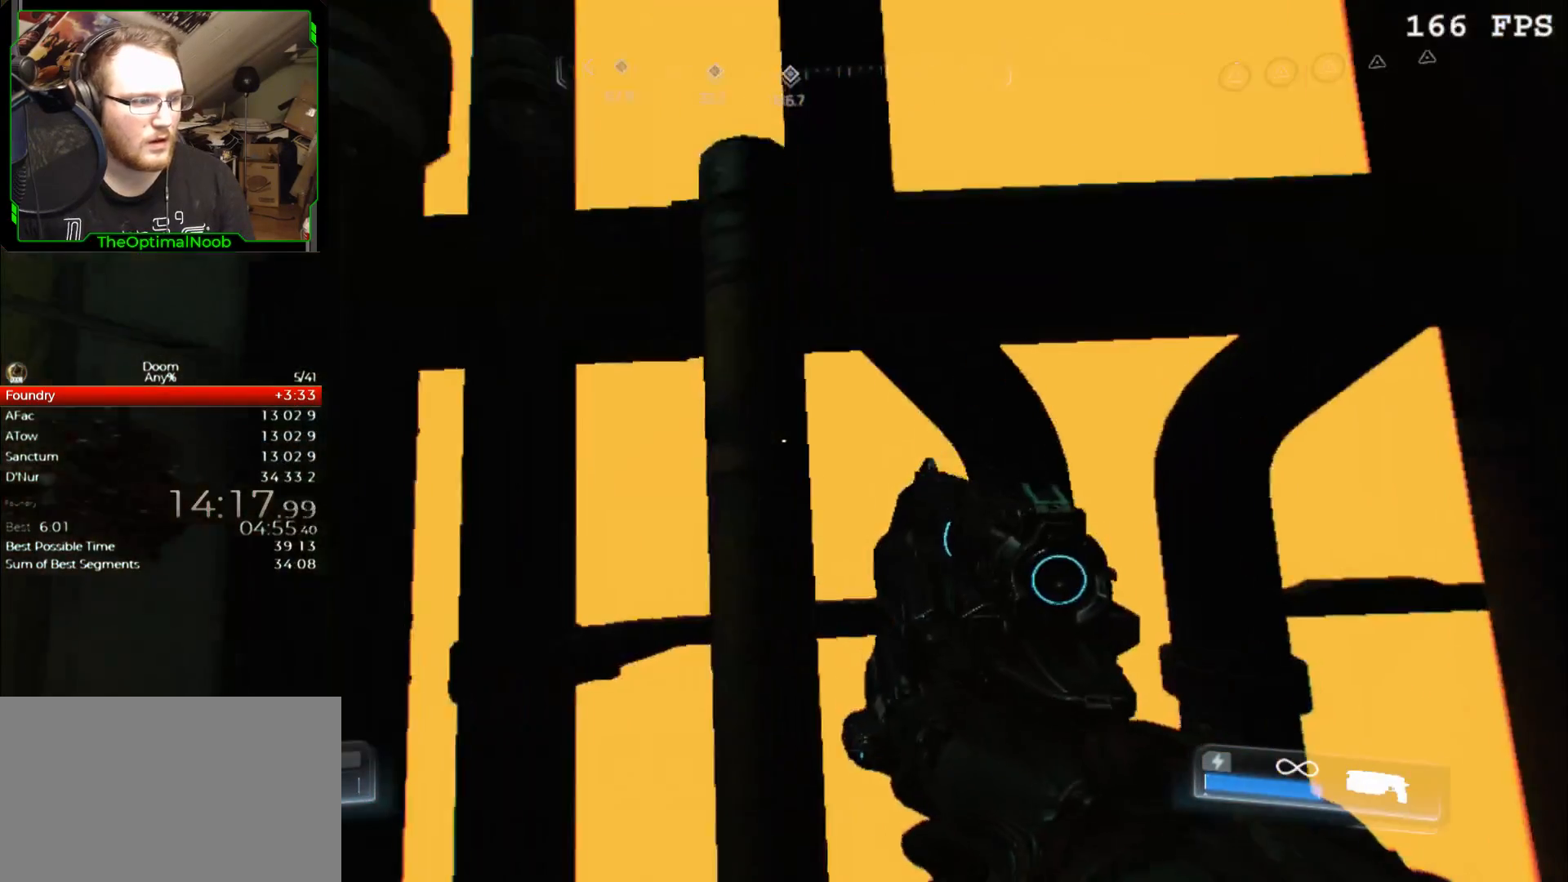
Gameplay with keyboard and mouse; each line is a JSON object with the keys and mouse buttons held at the frame after it. "events" lists presses ("down") and releases ("up") of "0", "1", "2", "3", "4", "5", "6", "7", "8", "9", "a", "c", "ctrl", "d", "down", "e", "escape", "f", "g", "left", "q", "r", "return", "right", "s", "shift", "space", "t", "tab", "up", "w", "x", "z", "mouse_left", "mouse_wheel" and "mouse_right" between this image and that frame as [ms after this image, input, new state], when the widget could be followed in between. "mouse_left", "mouse_wheel", "mouse_right" = the "left", "wheel", "right" buttons of the "mouse" list. No other keys are recorded. "wheel" means that the mouse wheel is clicked or scrolled. Mouse movement is not recorded.
{"keys": ["d"], "mouse": [], "events": [[200, "space", "down"], [233, "space", "up"], [333, "d", "down"]]}
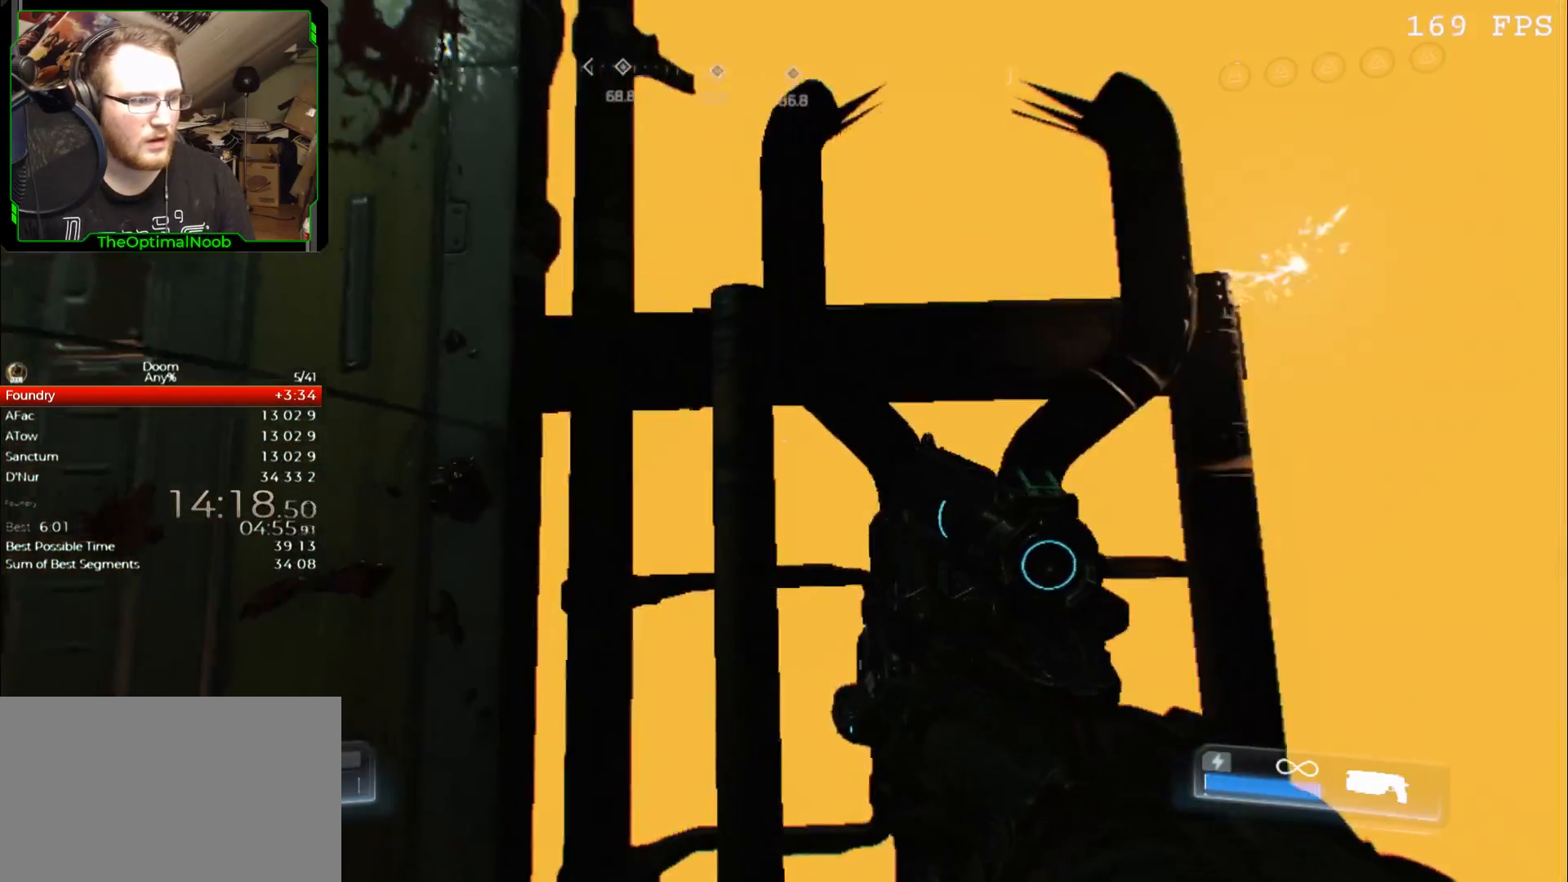
{"keys": [], "mouse": [], "events": [[33, "d", "up"]]}
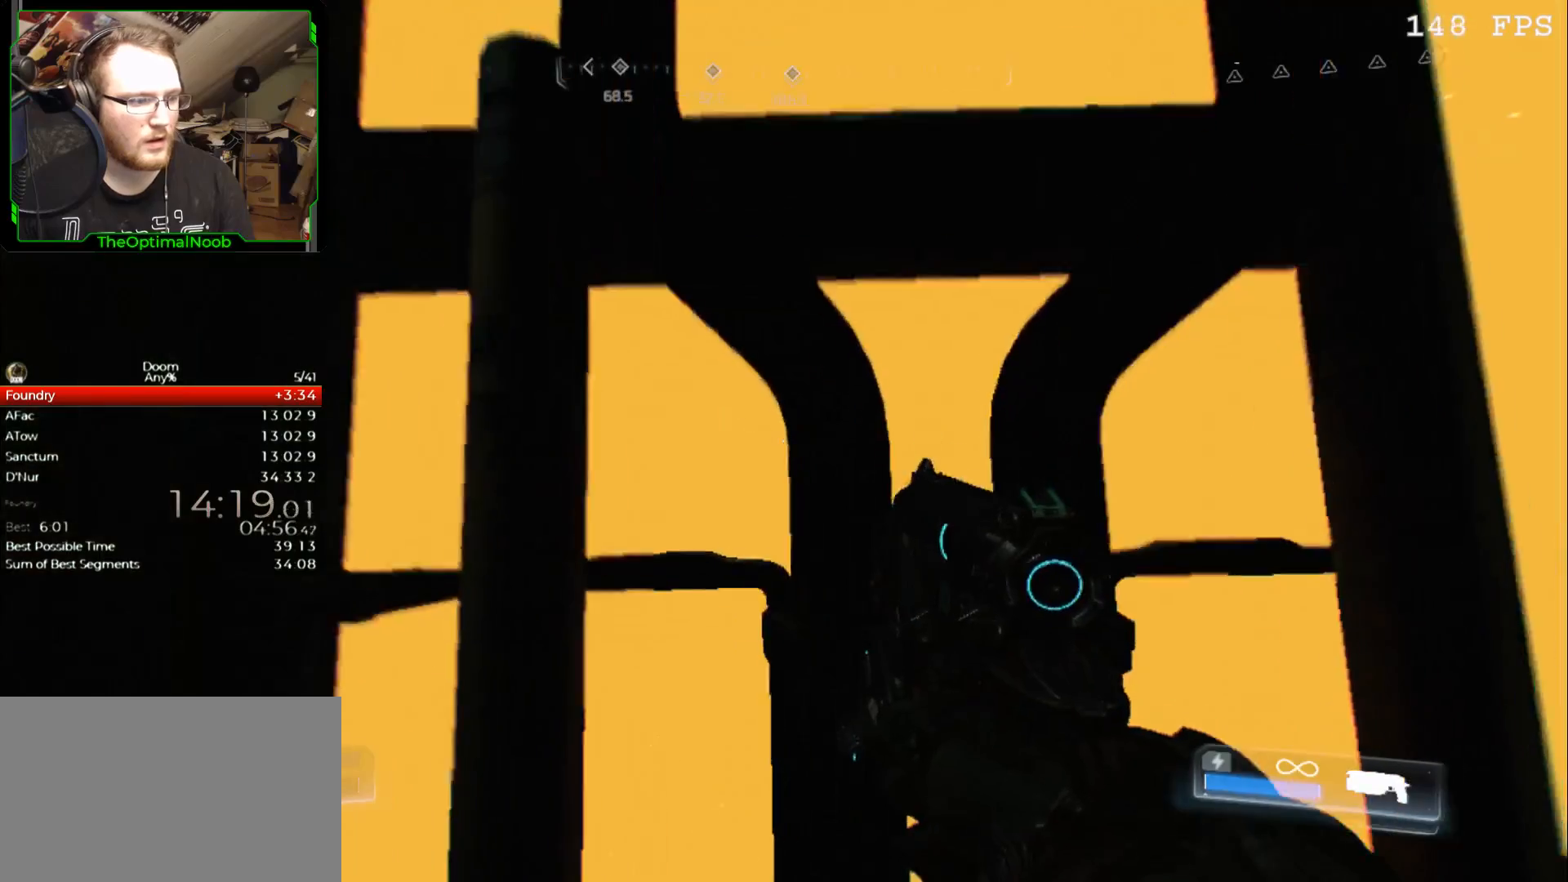
{"keys": ["d"], "mouse": [], "events": [[133, "space", "down"], [233, "space", "up"], [333, "d", "down"]]}
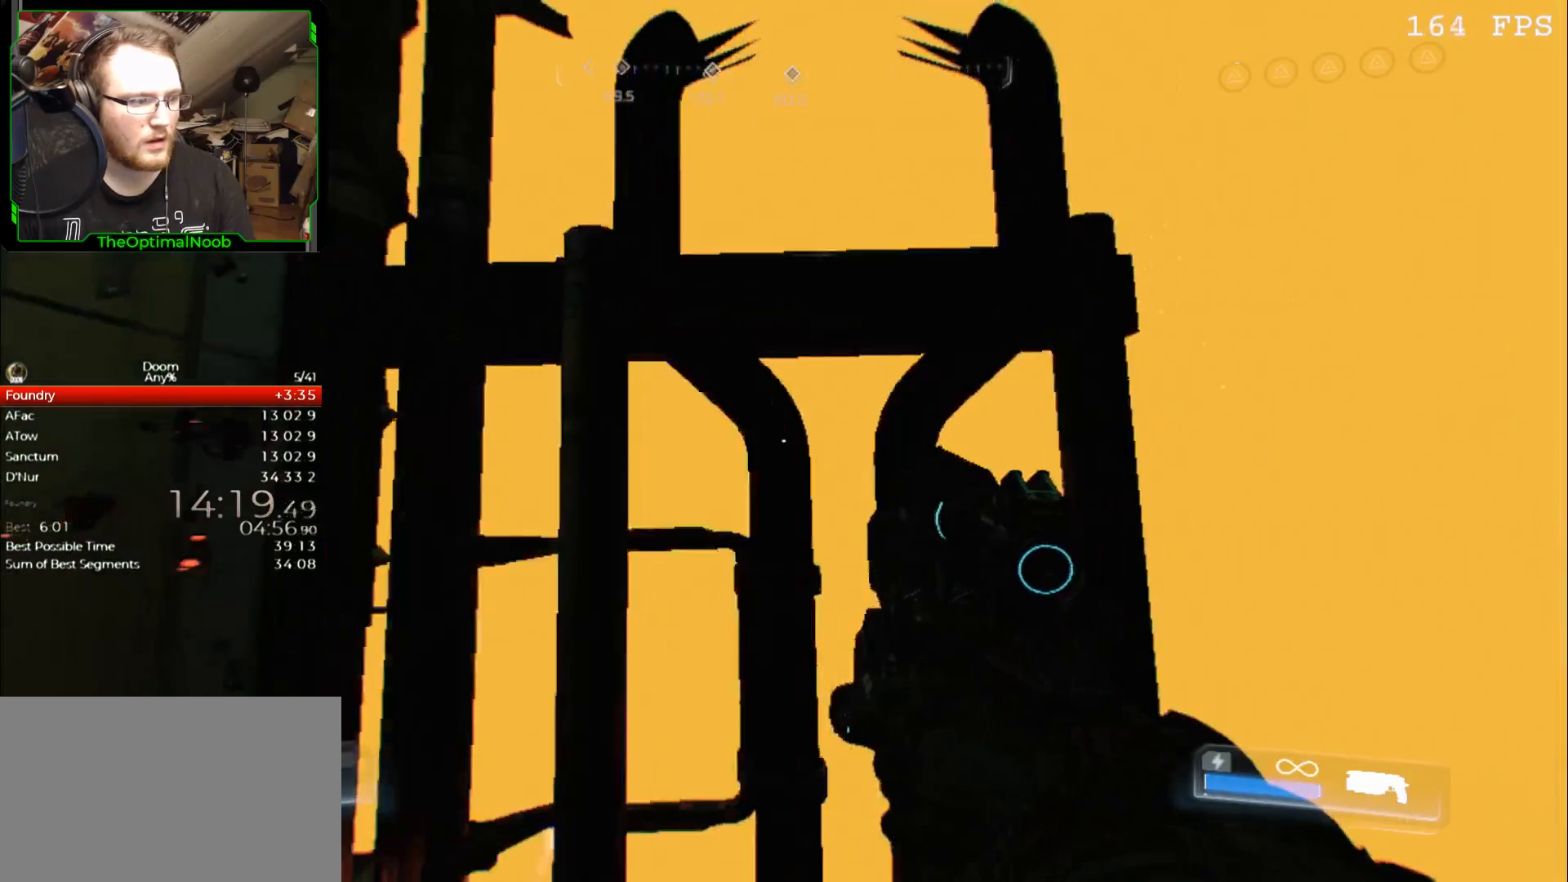
{"keys": [], "mouse": [], "events": [[100, "d", "up"], [233, "a", "down"], [367, "a", "up"]]}
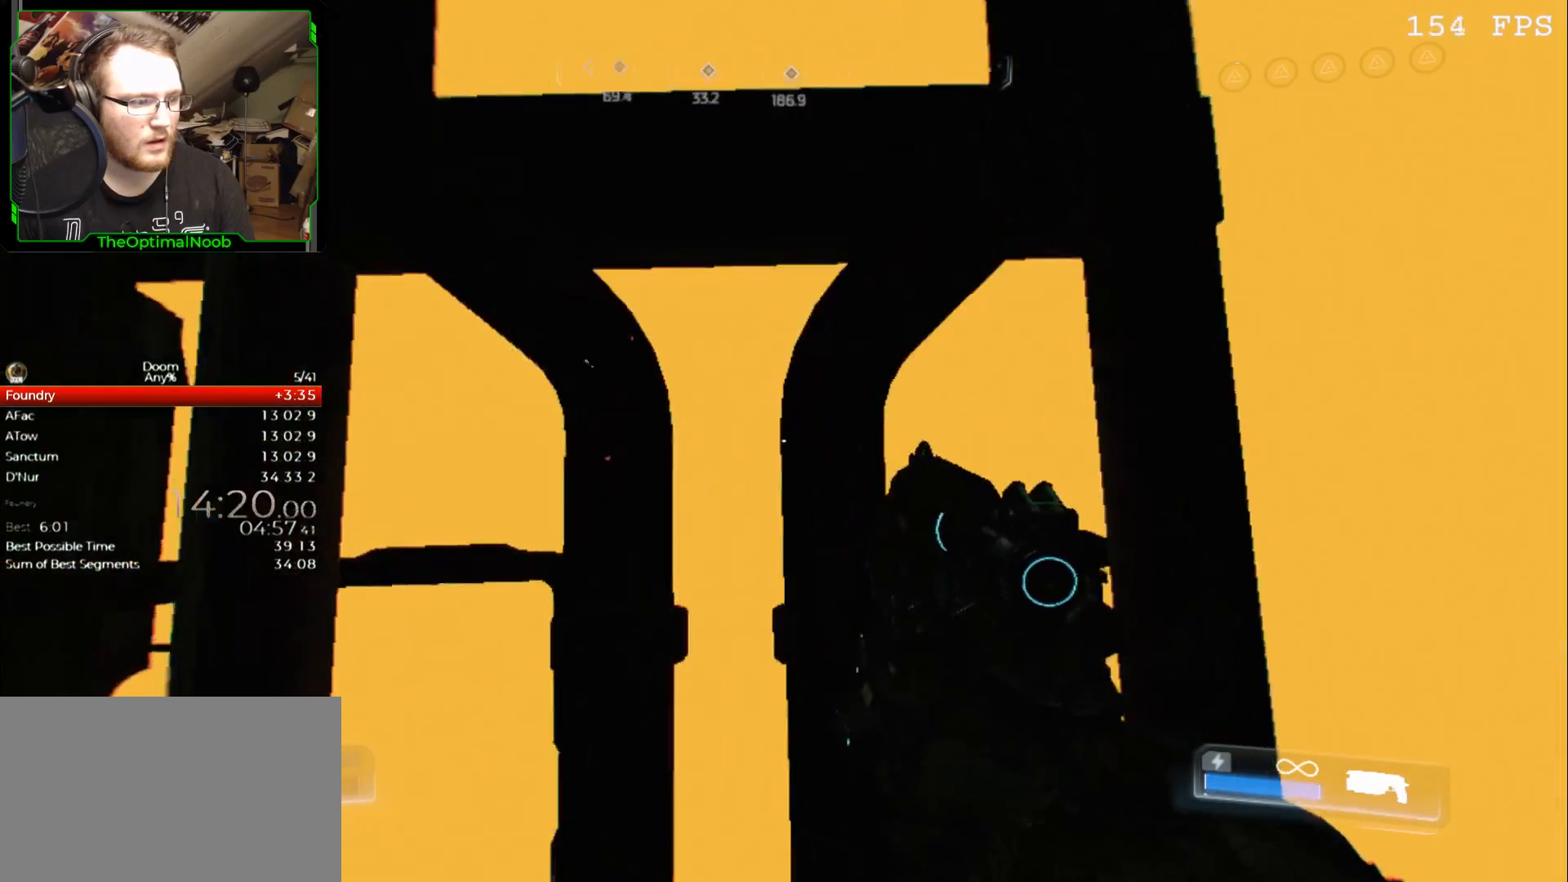
{"keys": ["d"], "mouse": [], "events": [[200, "space", "down"], [300, "d", "down"], [300, "space", "up"]]}
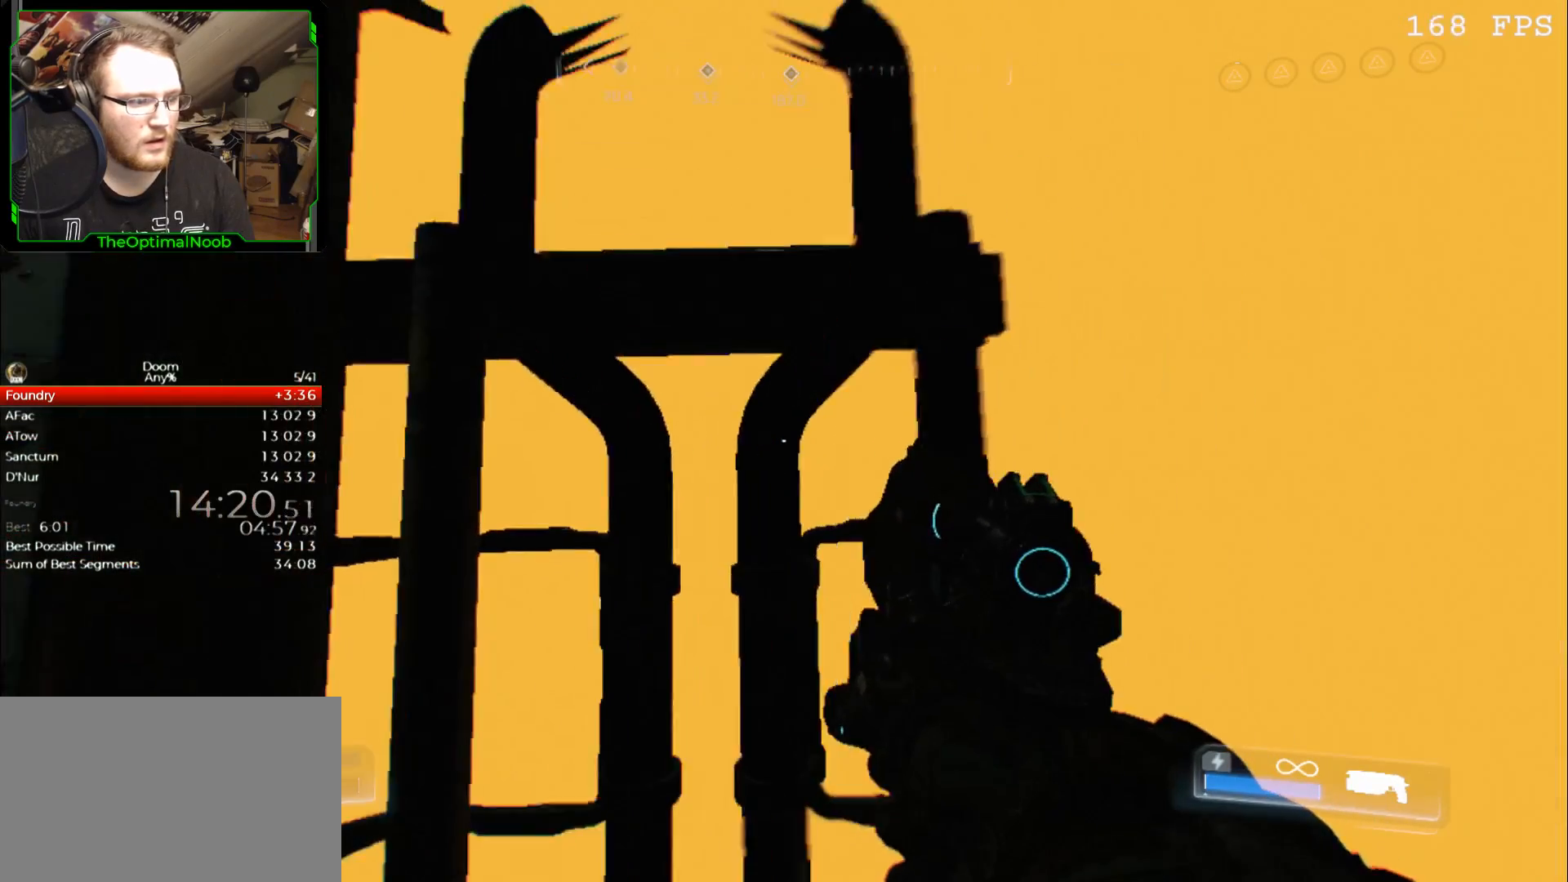
{"keys": [], "mouse": [], "events": [[67, "d", "up"], [300, "a", "down"], [367, "a", "up"]]}
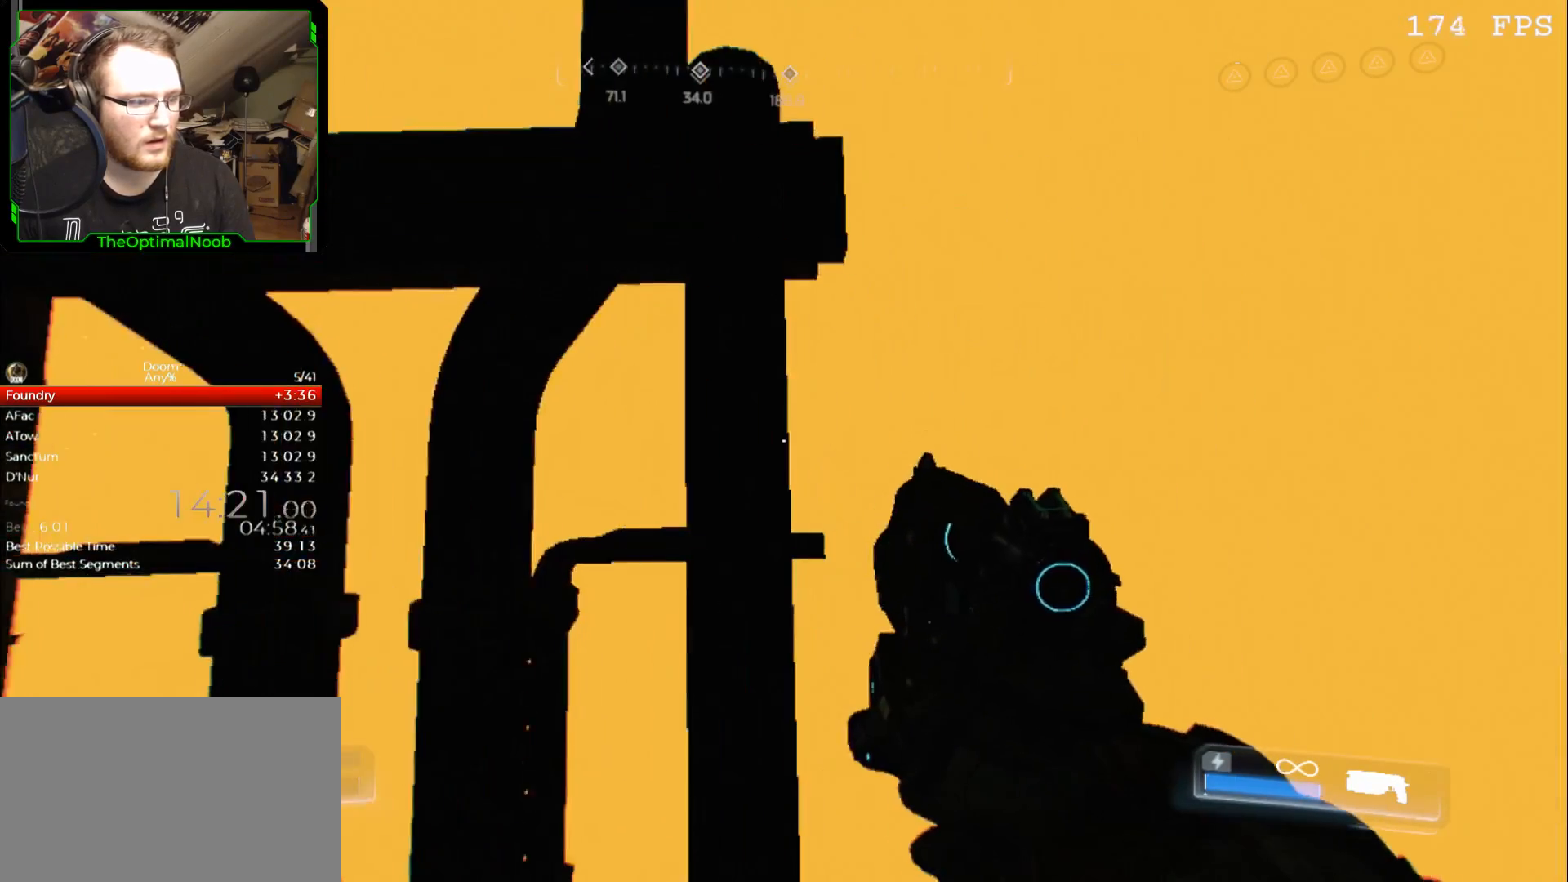
{"keys": ["d"], "mouse": [], "events": [[233, "space", "down"], [300, "space", "up"], [333, "d", "down"]]}
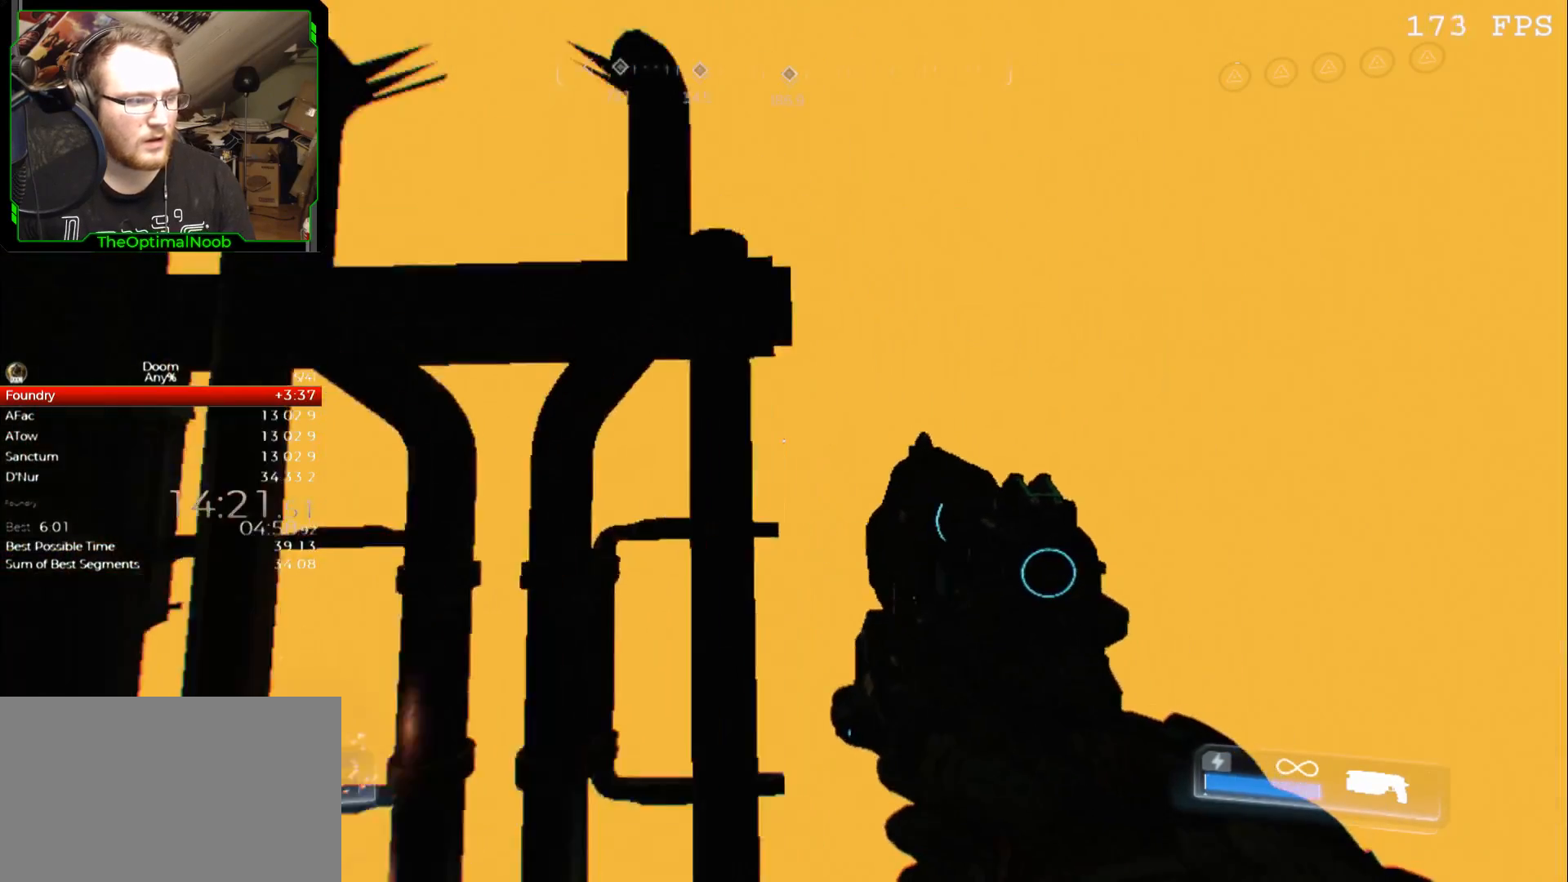
{"keys": [], "mouse": [], "events": [[100, "d", "up"]]}
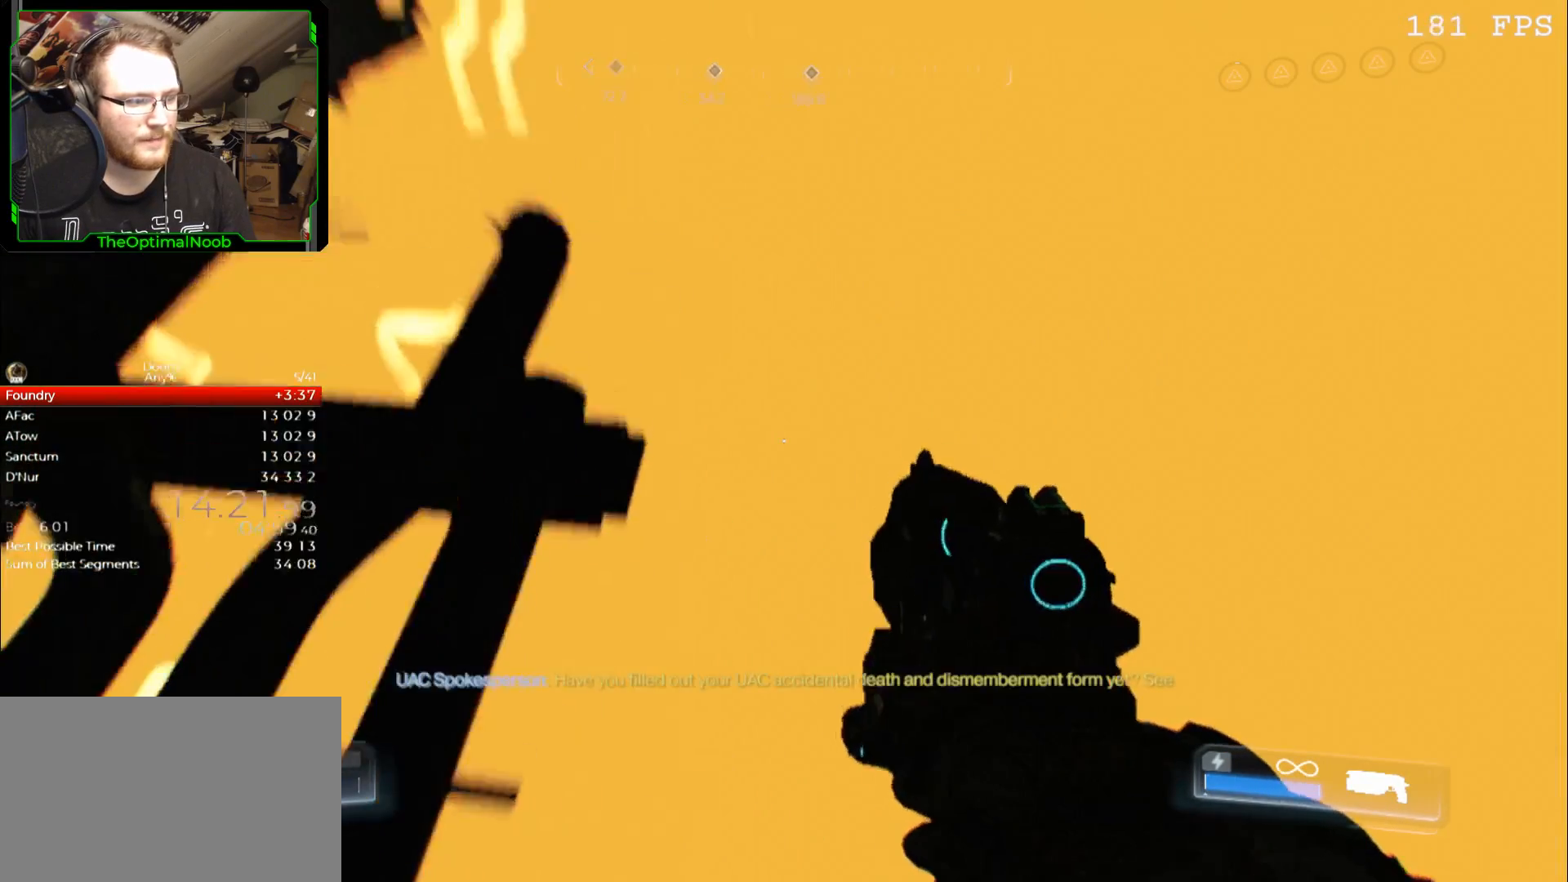
{"keys": ["w"], "mouse": [], "events": [[33, "w", "down"], [167, "w", "up"], [400, "w", "down"]]}
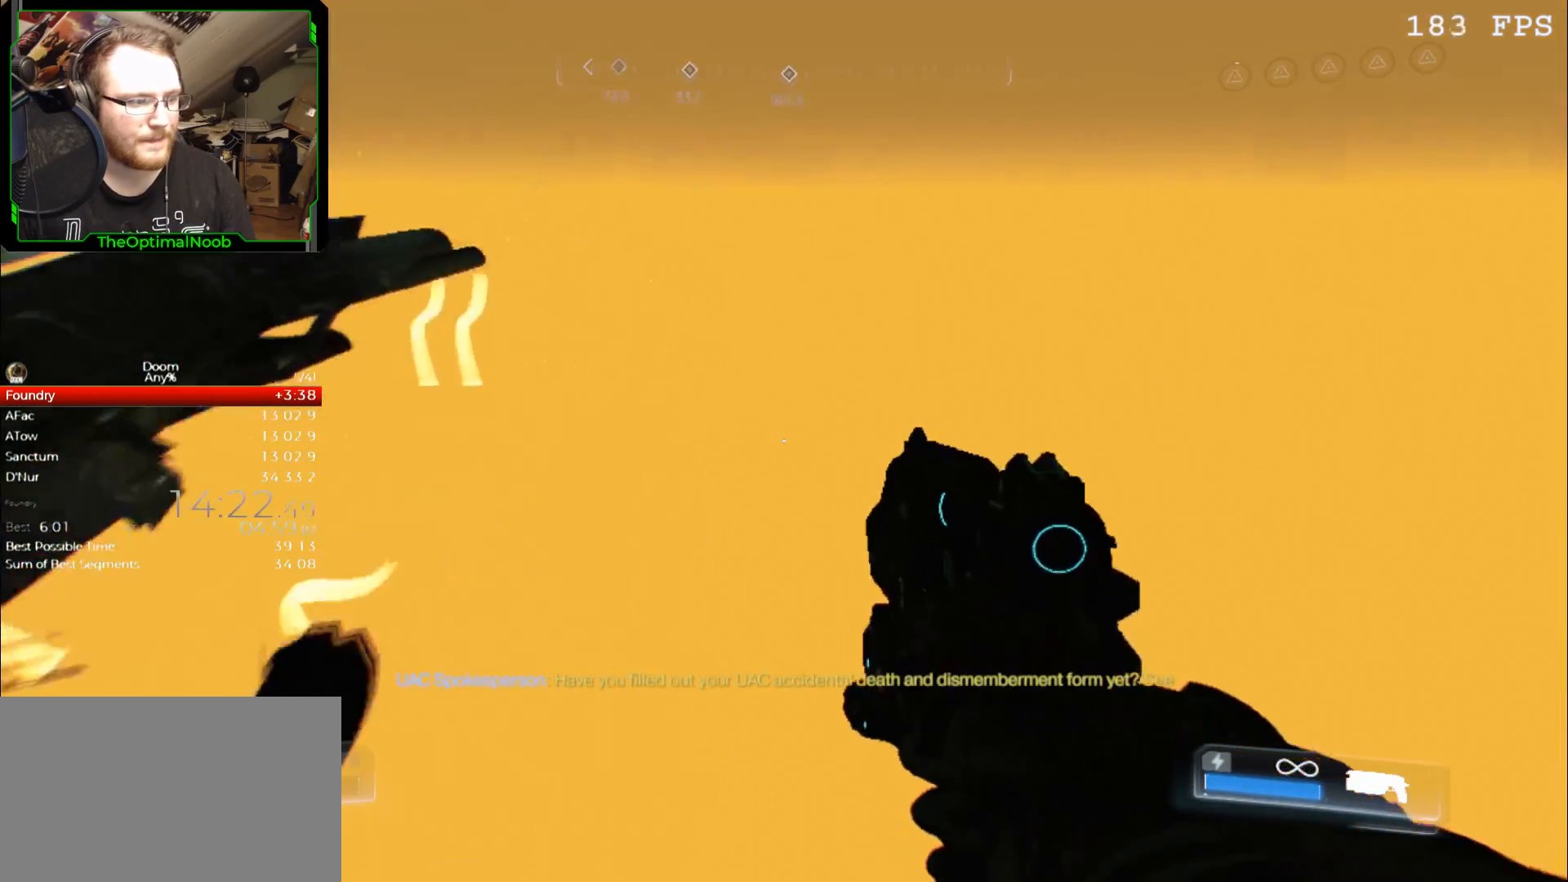
{"keys": ["w"], "mouse": [], "events": [[133, "w", "up"], [300, "w", "down"], [333, "space", "down"], [433, "space", "up"]]}
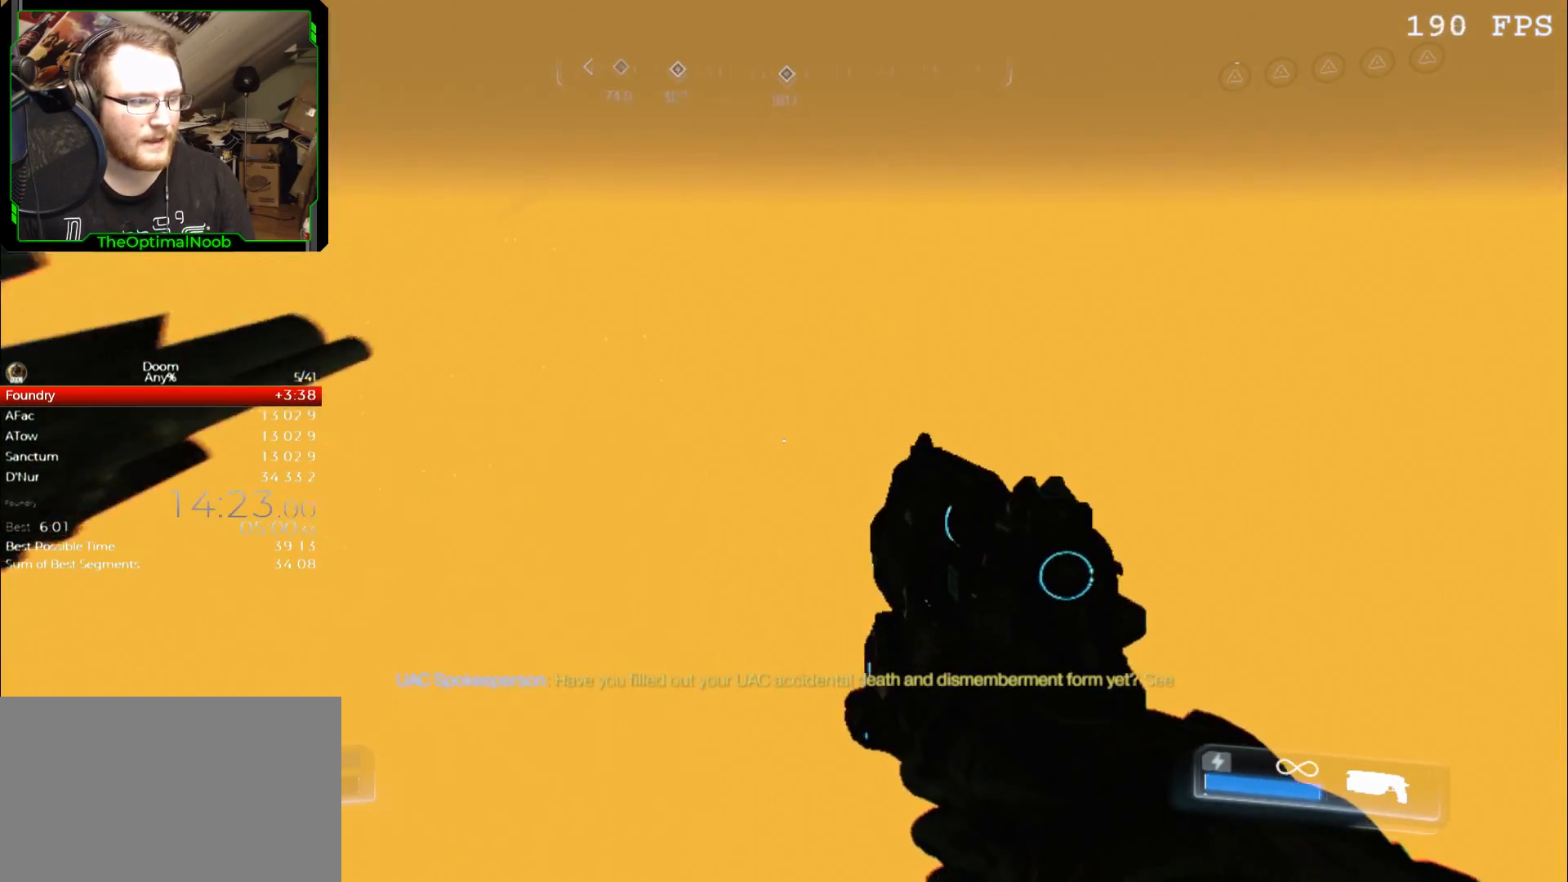
{"keys": ["space", "w"], "mouse": [], "events": [[167, "w", "up"], [300, "w", "down"], [500, "space", "down"]]}
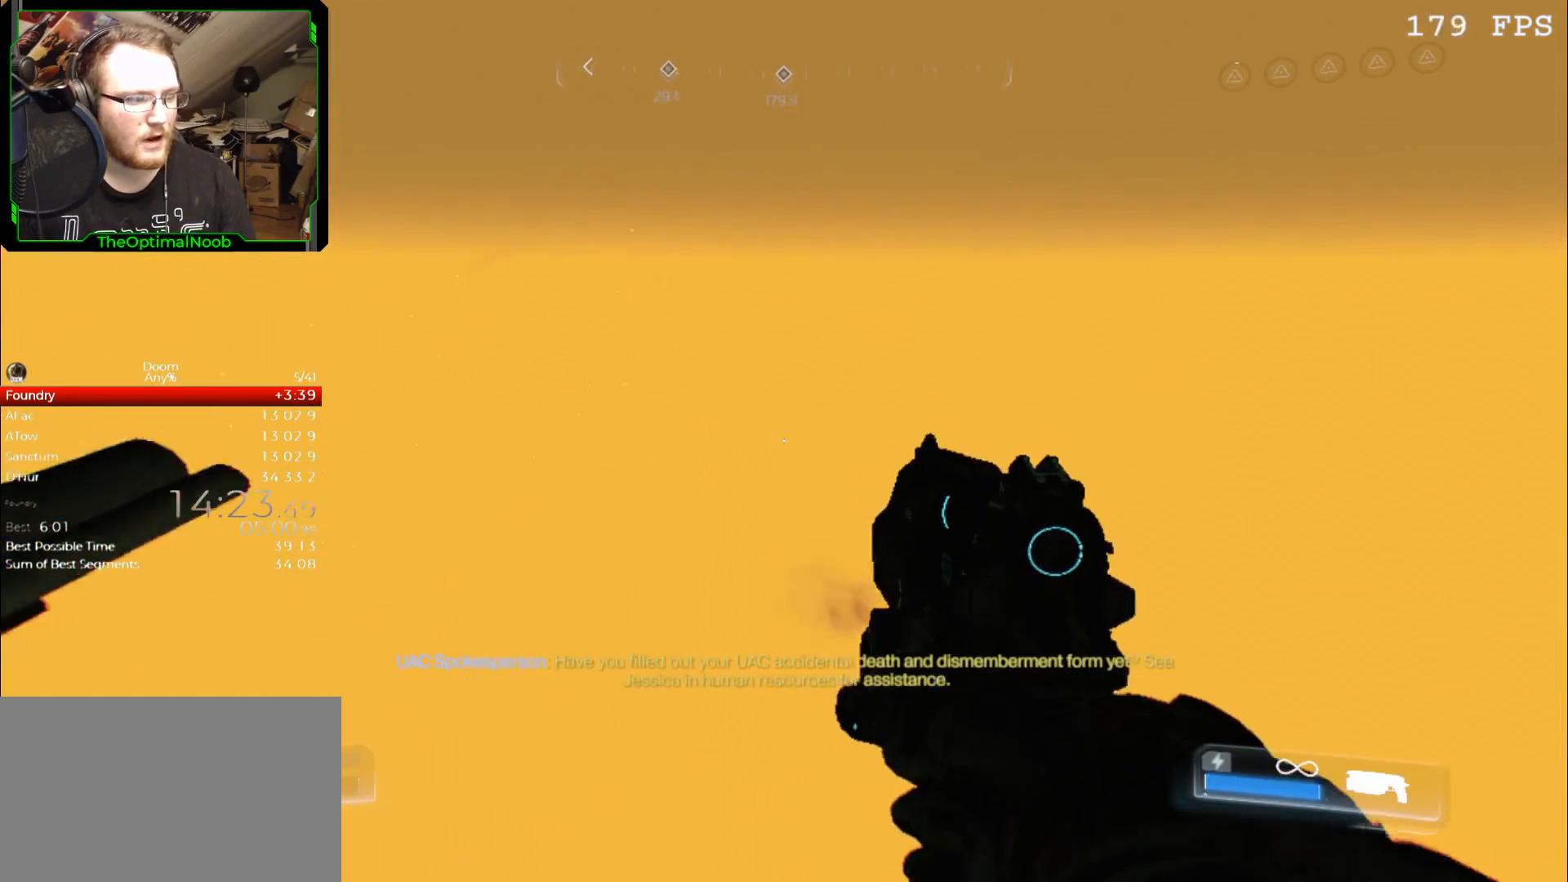
{"keys": ["w"], "mouse": [], "events": [[67, "space", "up"], [267, "w", "up"], [400, "w", "down"]]}
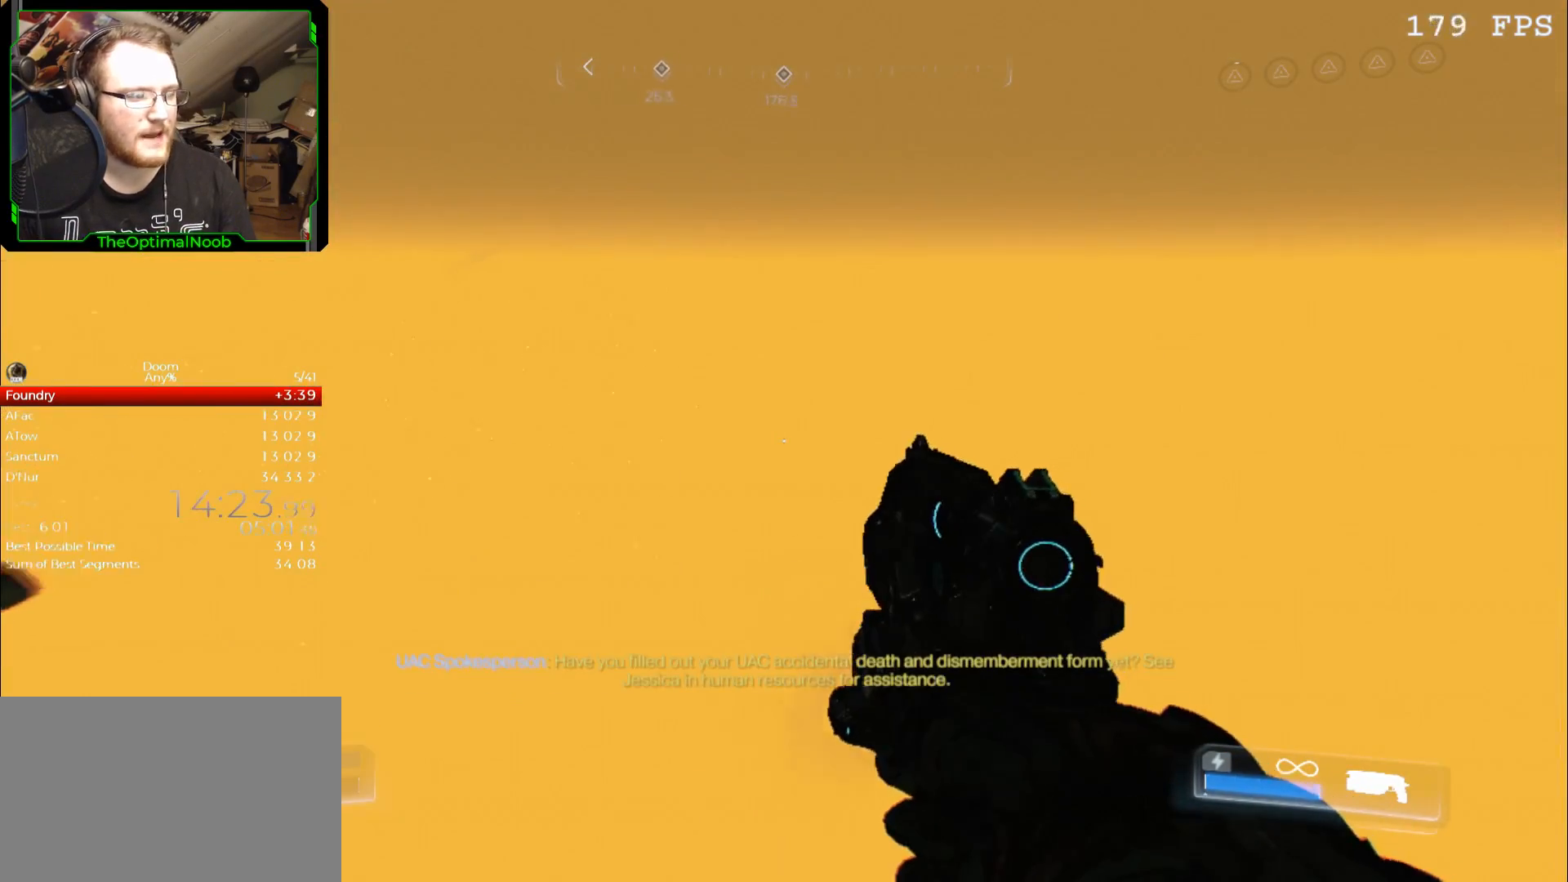
{"keys": [], "mouse": [], "events": [[233, "space", "down"], [300, "space", "up"], [367, "w", "up"]]}
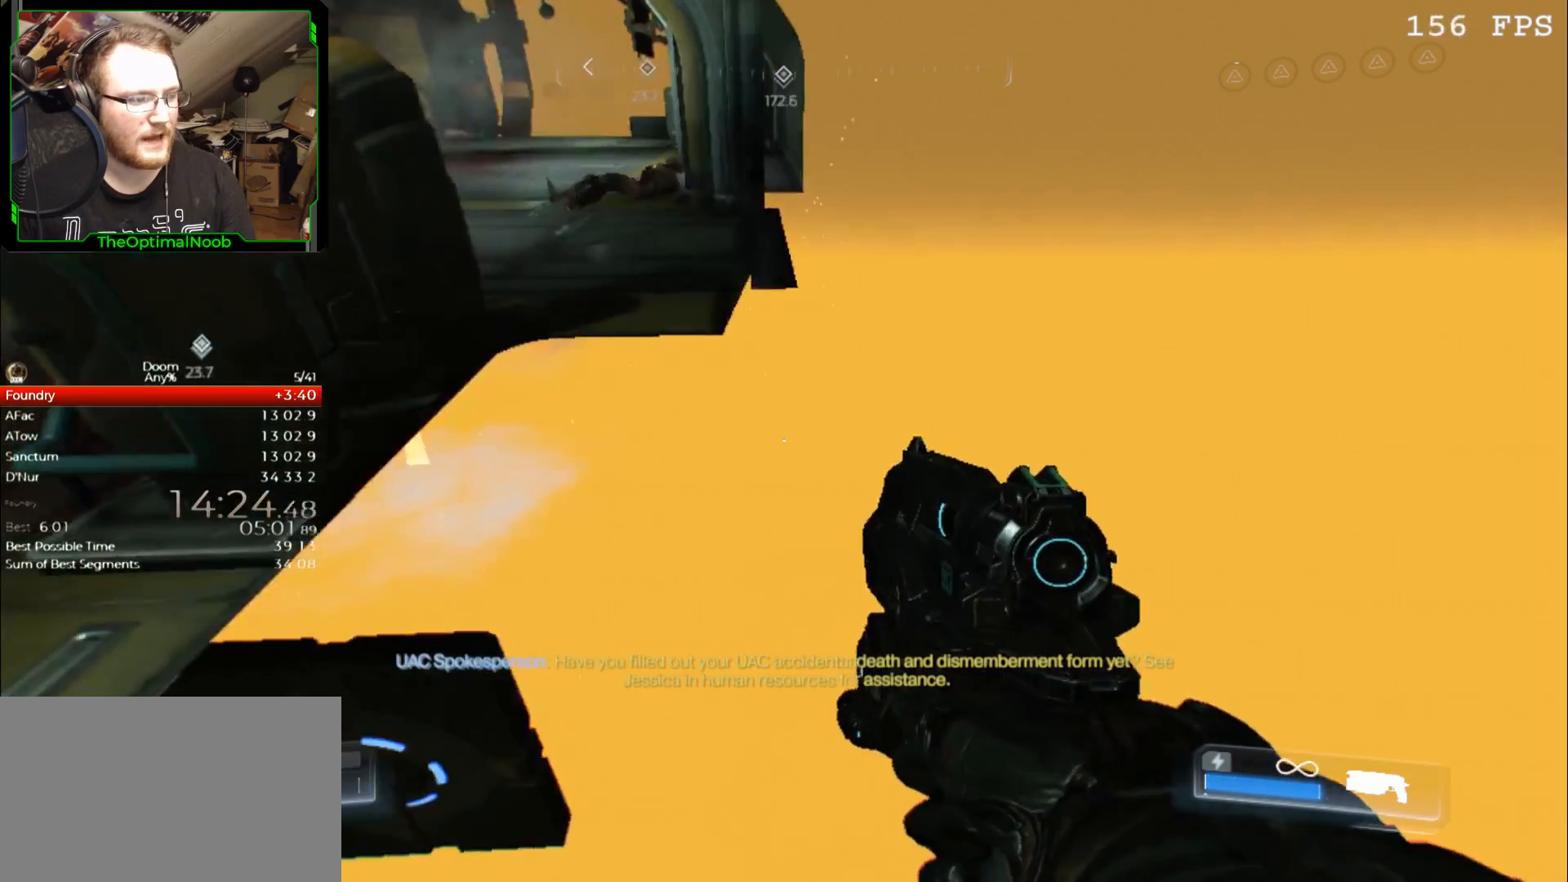
{"keys": ["d"], "mouse": [], "events": [[267, "w", "down"], [333, "w", "up"], [500, "d", "down"]]}
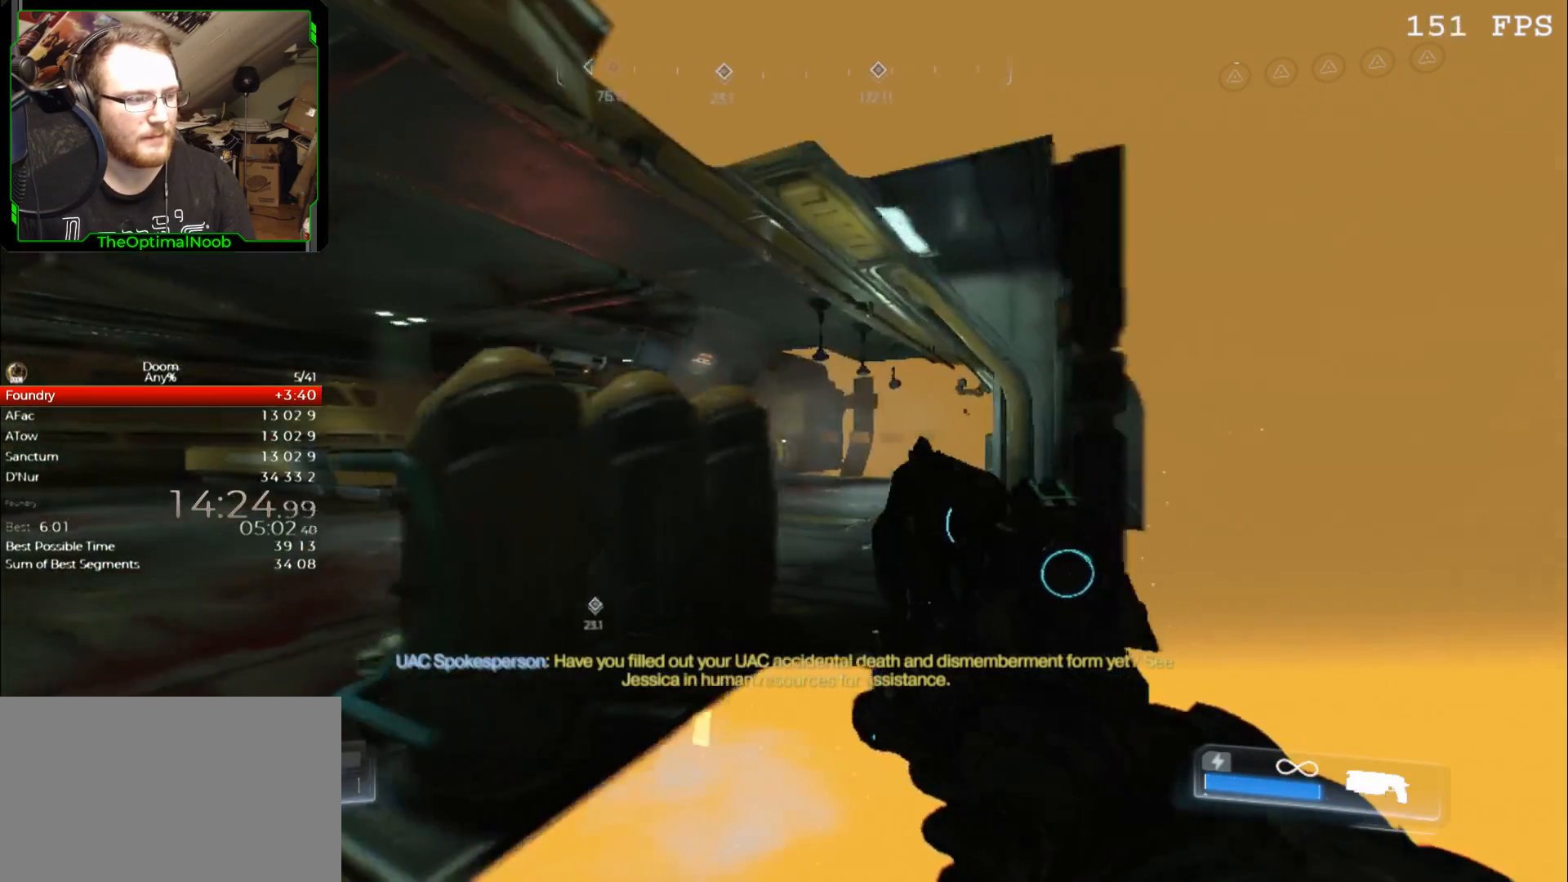
{"keys": [], "mouse": [], "events": [[33, "d", "up"]]}
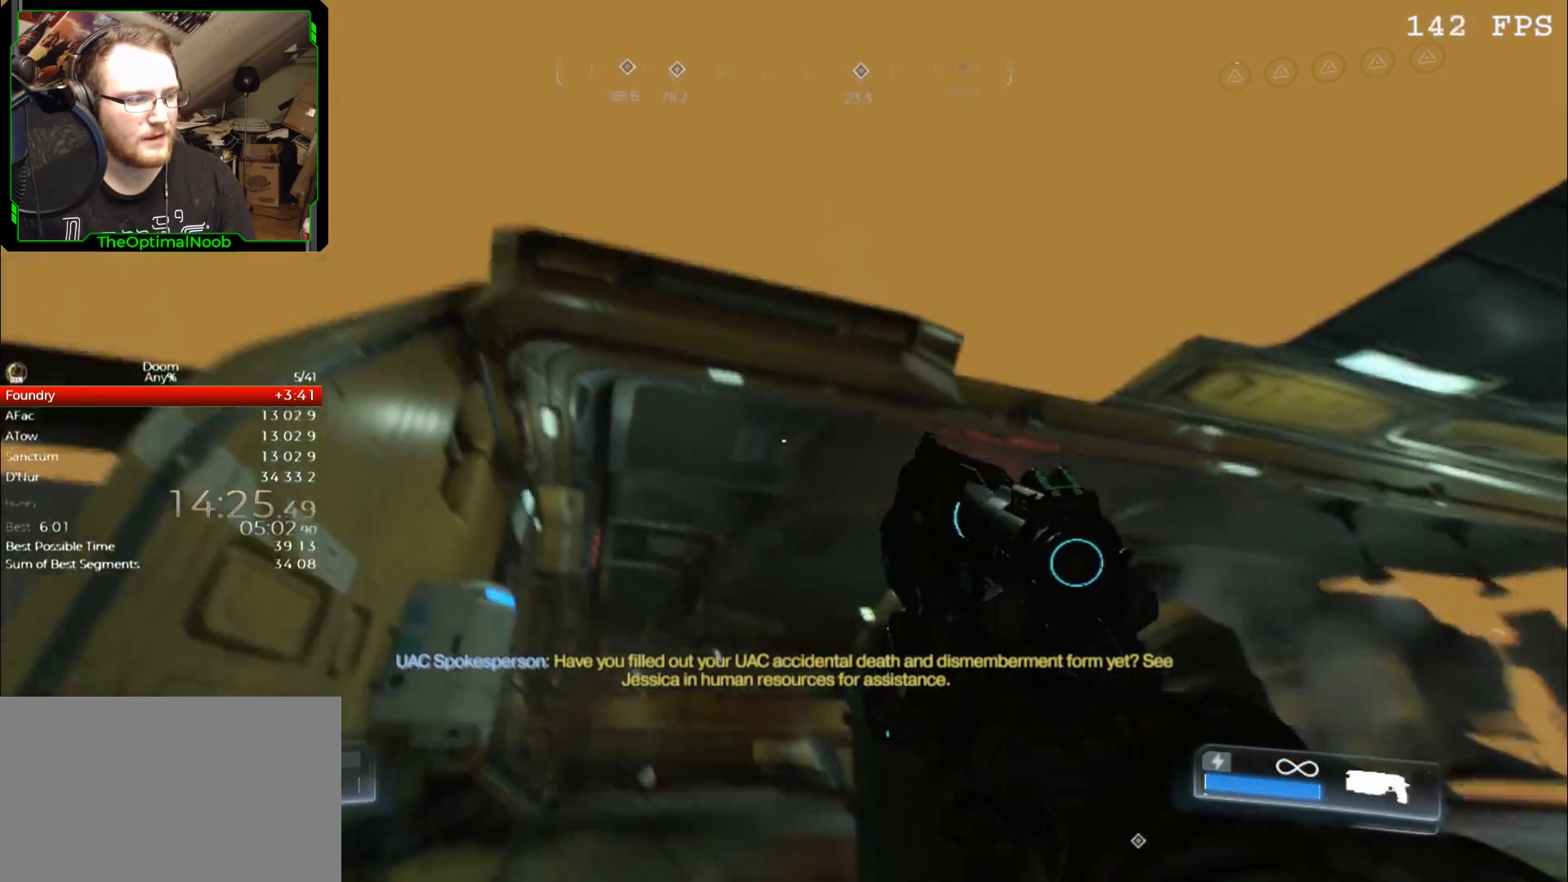
{"keys": [], "mouse": [], "events": [[133, "space", "down"], [200, "space", "up"], [233, "w", "down"], [433, "w", "up"]]}
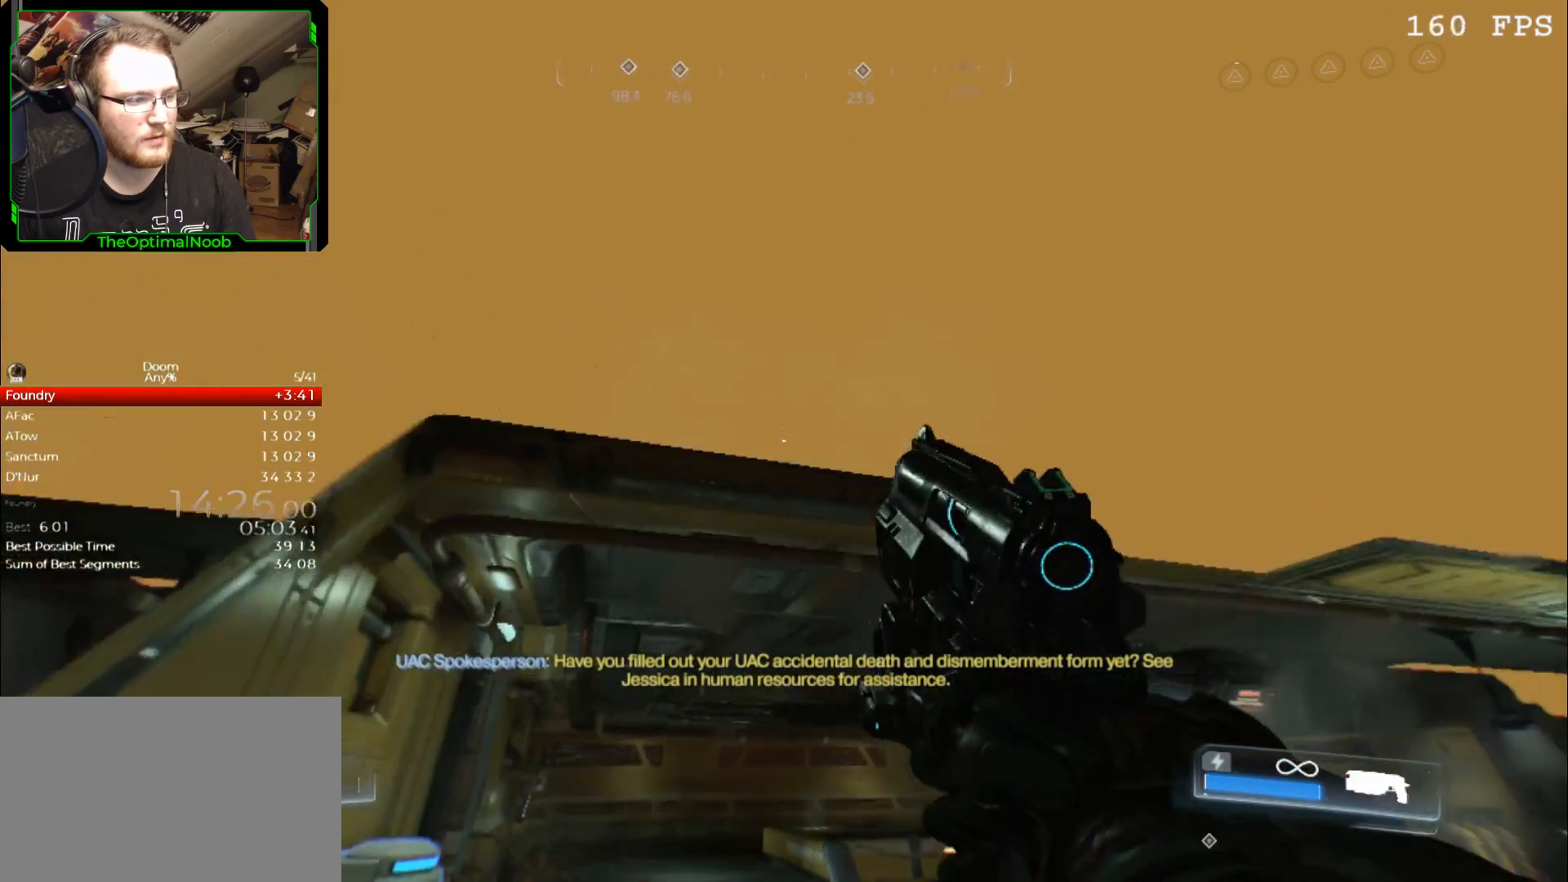
{"keys": [], "mouse": [], "events": []}
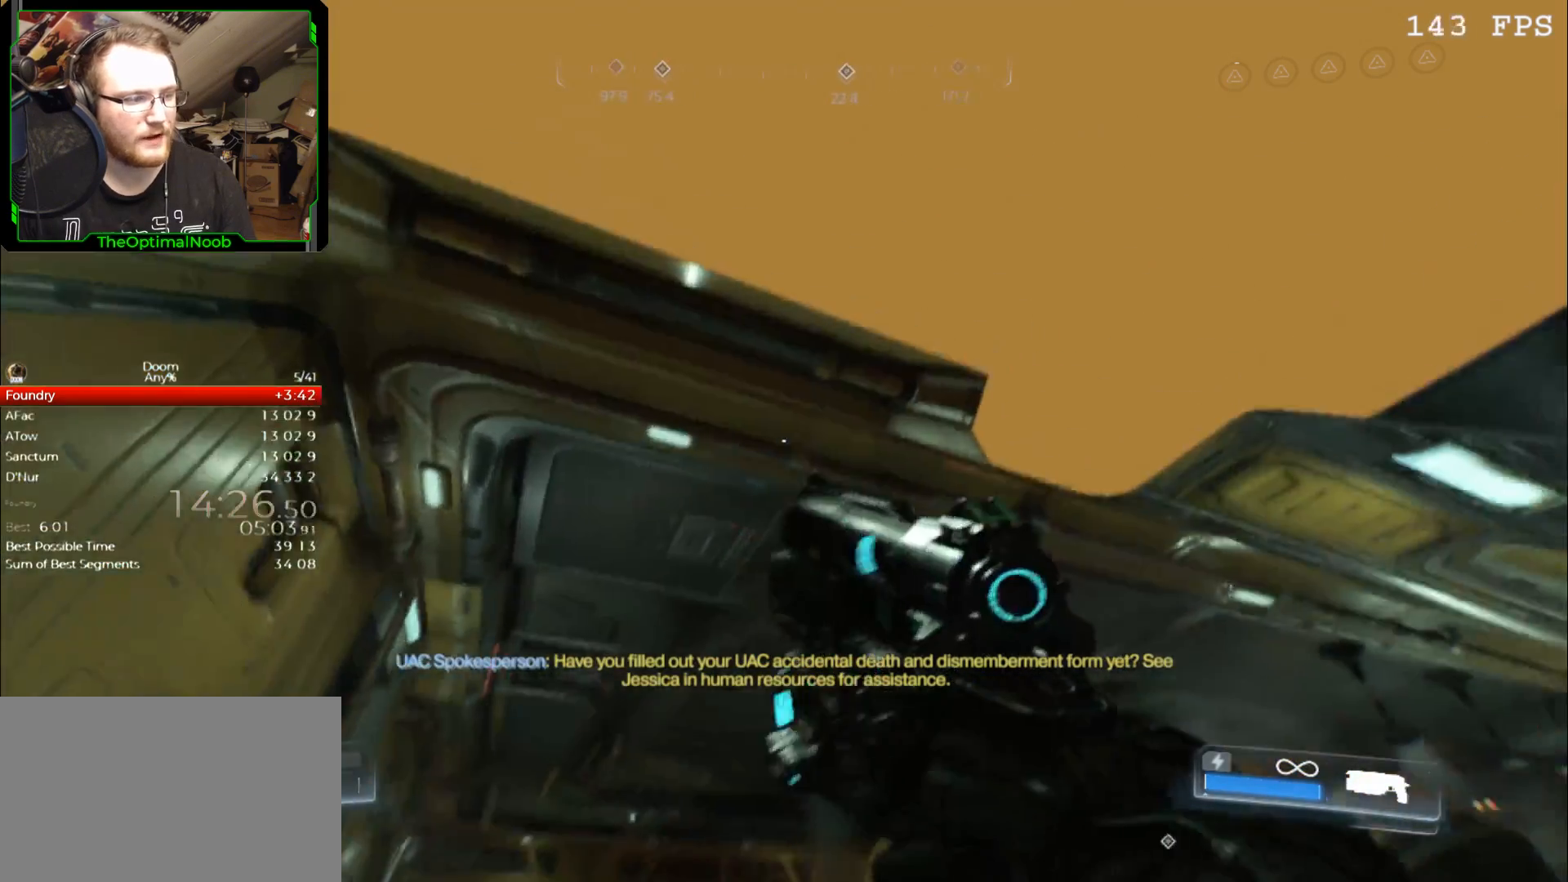
{"keys": [], "mouse": [], "events": [[67, "space", "down"], [233, "space", "up"], [267, "w", "down"], [367, "space", "down"], [400, "space", "up"], [467, "w", "up"]]}
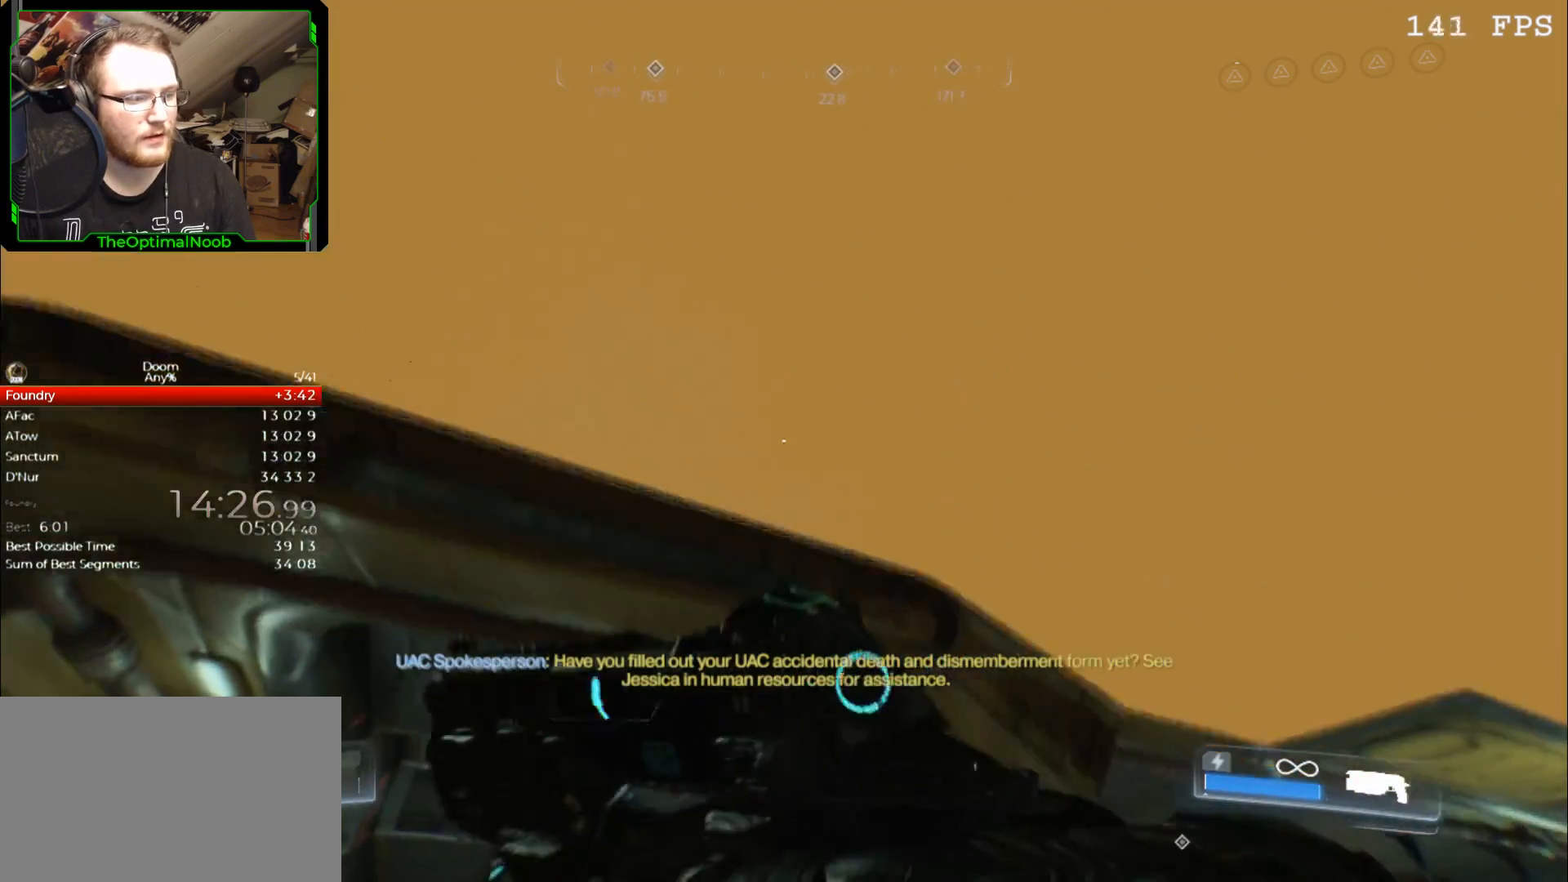
{"keys": ["space"], "mouse": [], "events": [[33, "space", "down"], [100, "space", "up"], [467, "space", "down"]]}
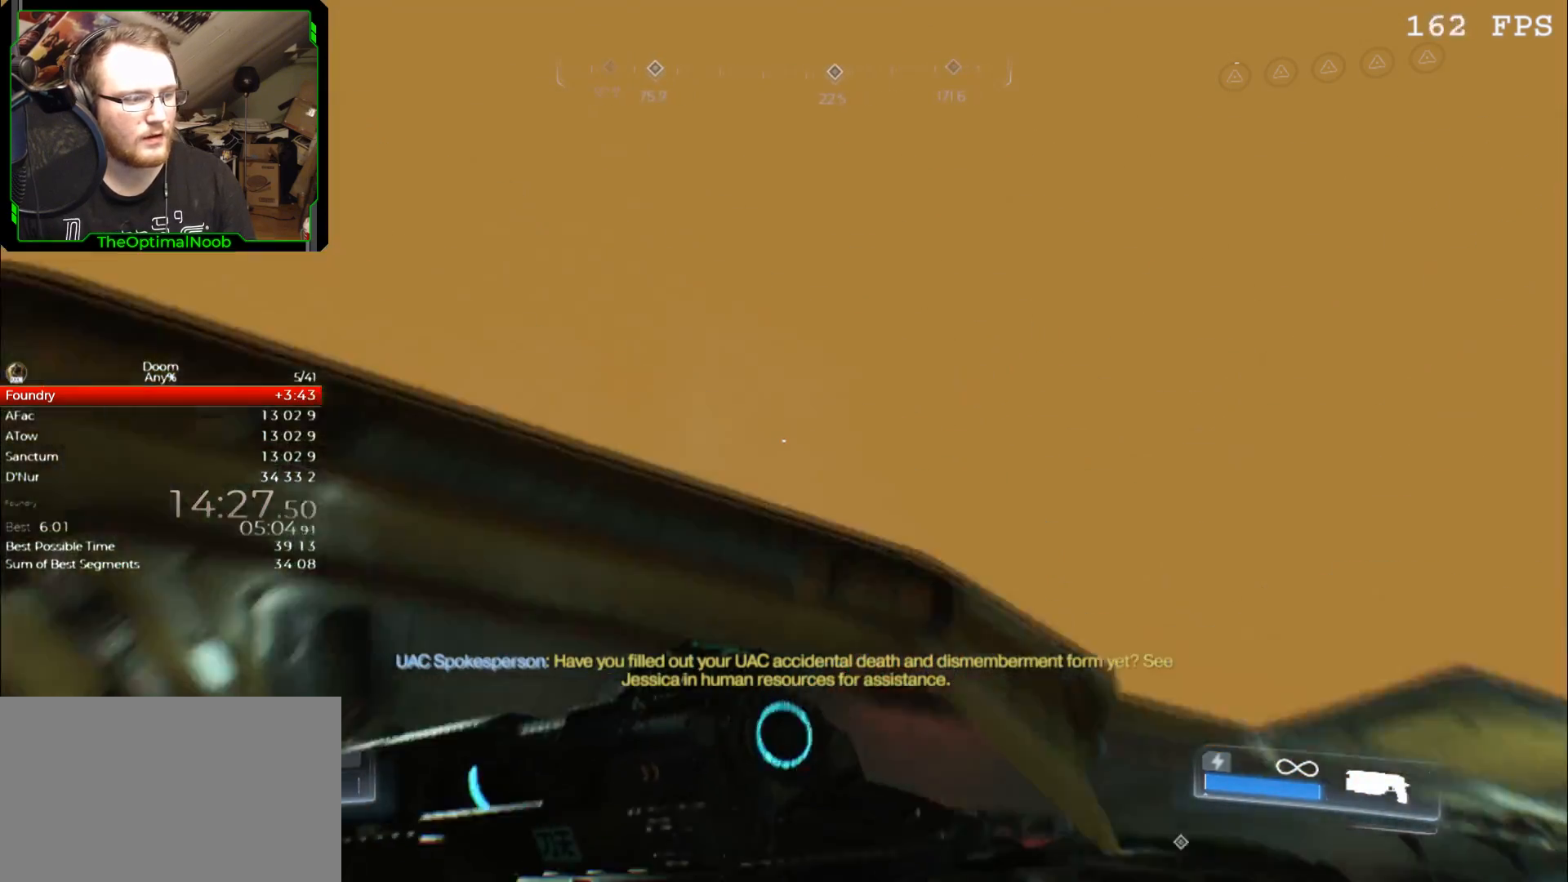
{"keys": [], "mouse": [], "events": [[67, "space", "up"], [167, "d", "down"], [200, "w", "down"], [267, "d", "up"], [300, "w", "up"]]}
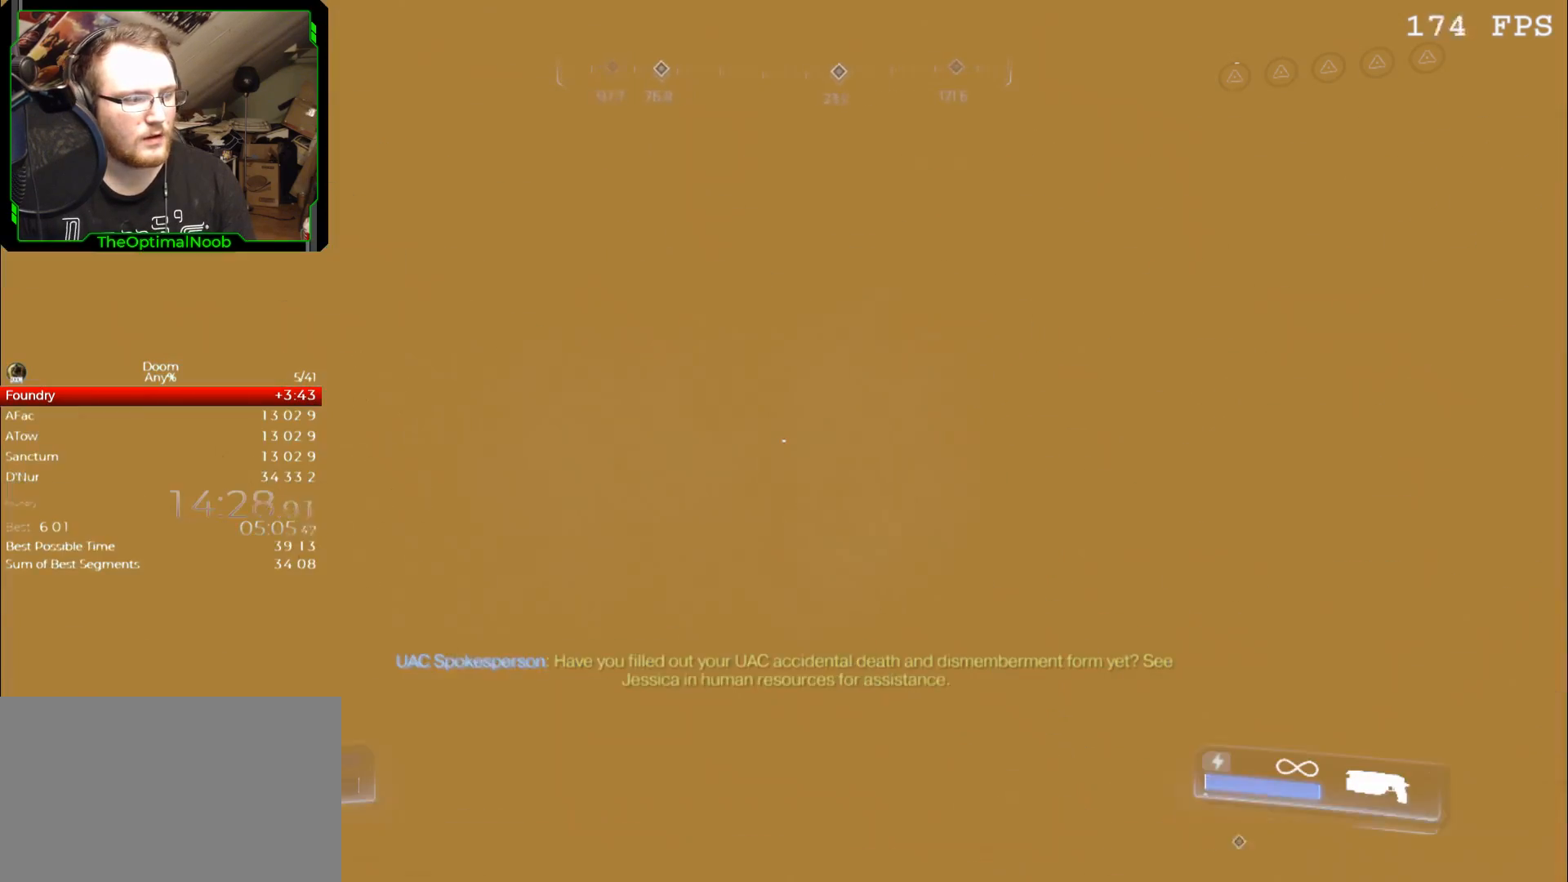
{"keys": [], "mouse": [], "events": []}
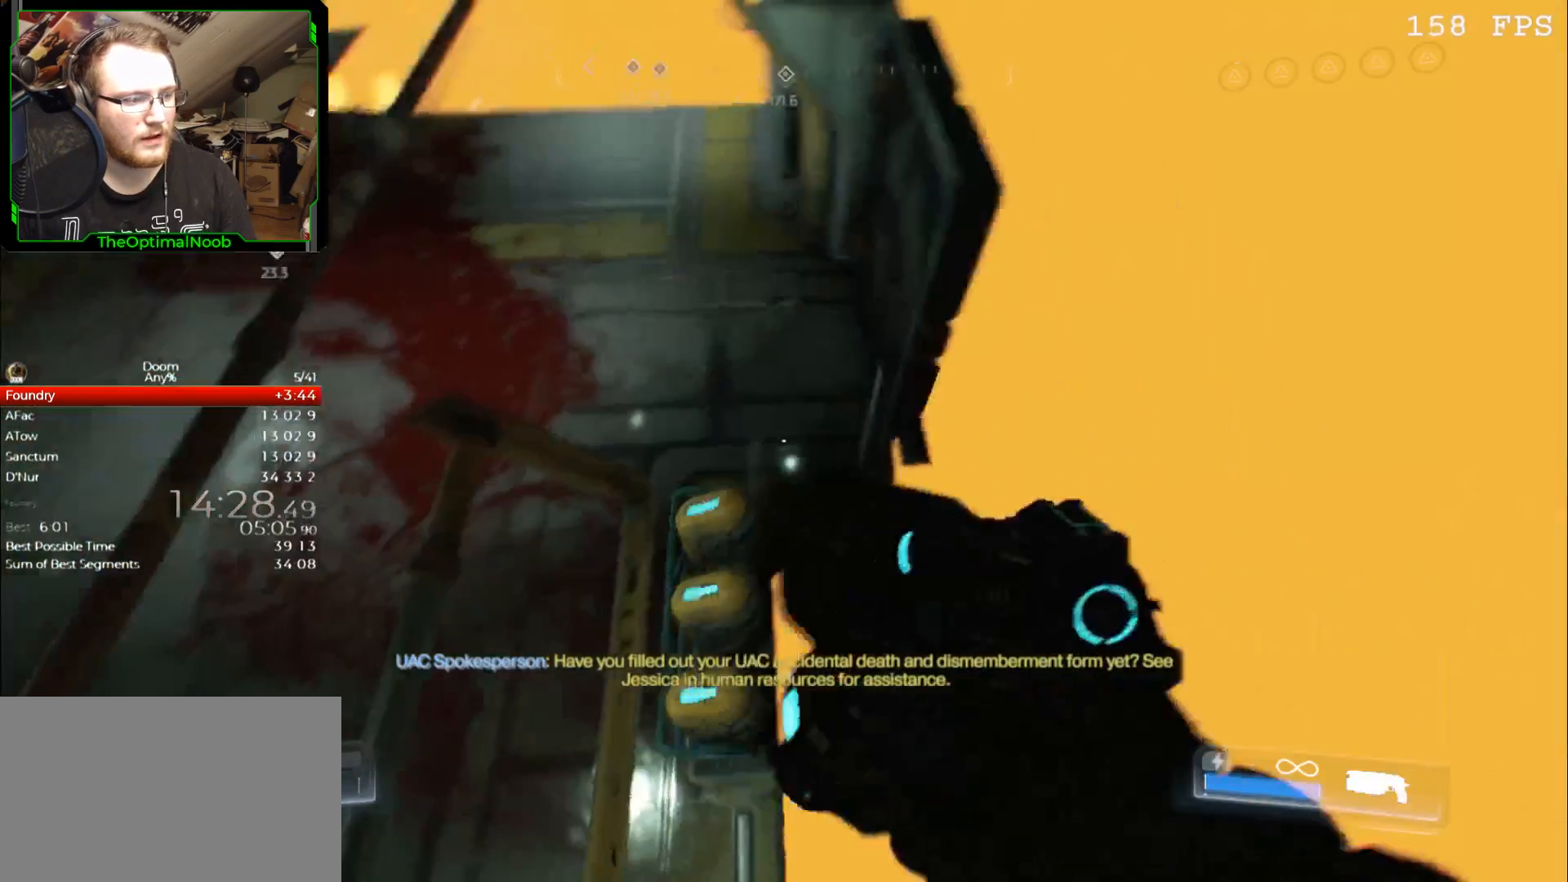
{"keys": [], "mouse": [], "events": []}
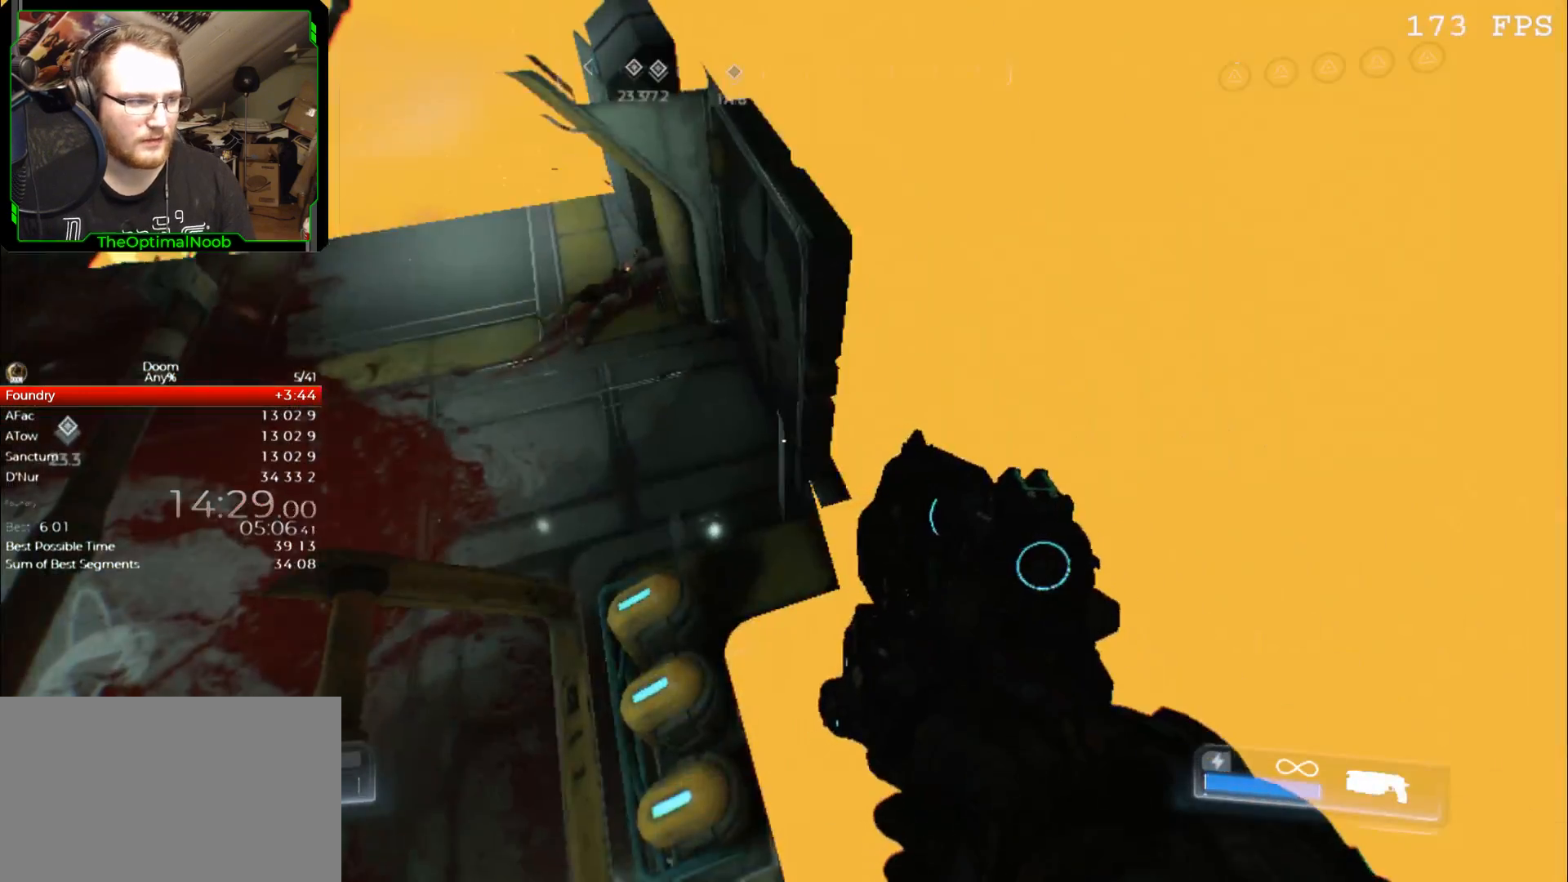
{"keys": ["s"], "mouse": [], "events": [[33, "w", "down"], [100, "space", "down"], [167, "w", "up"], [200, "space", "up"], [500, "s", "down"]]}
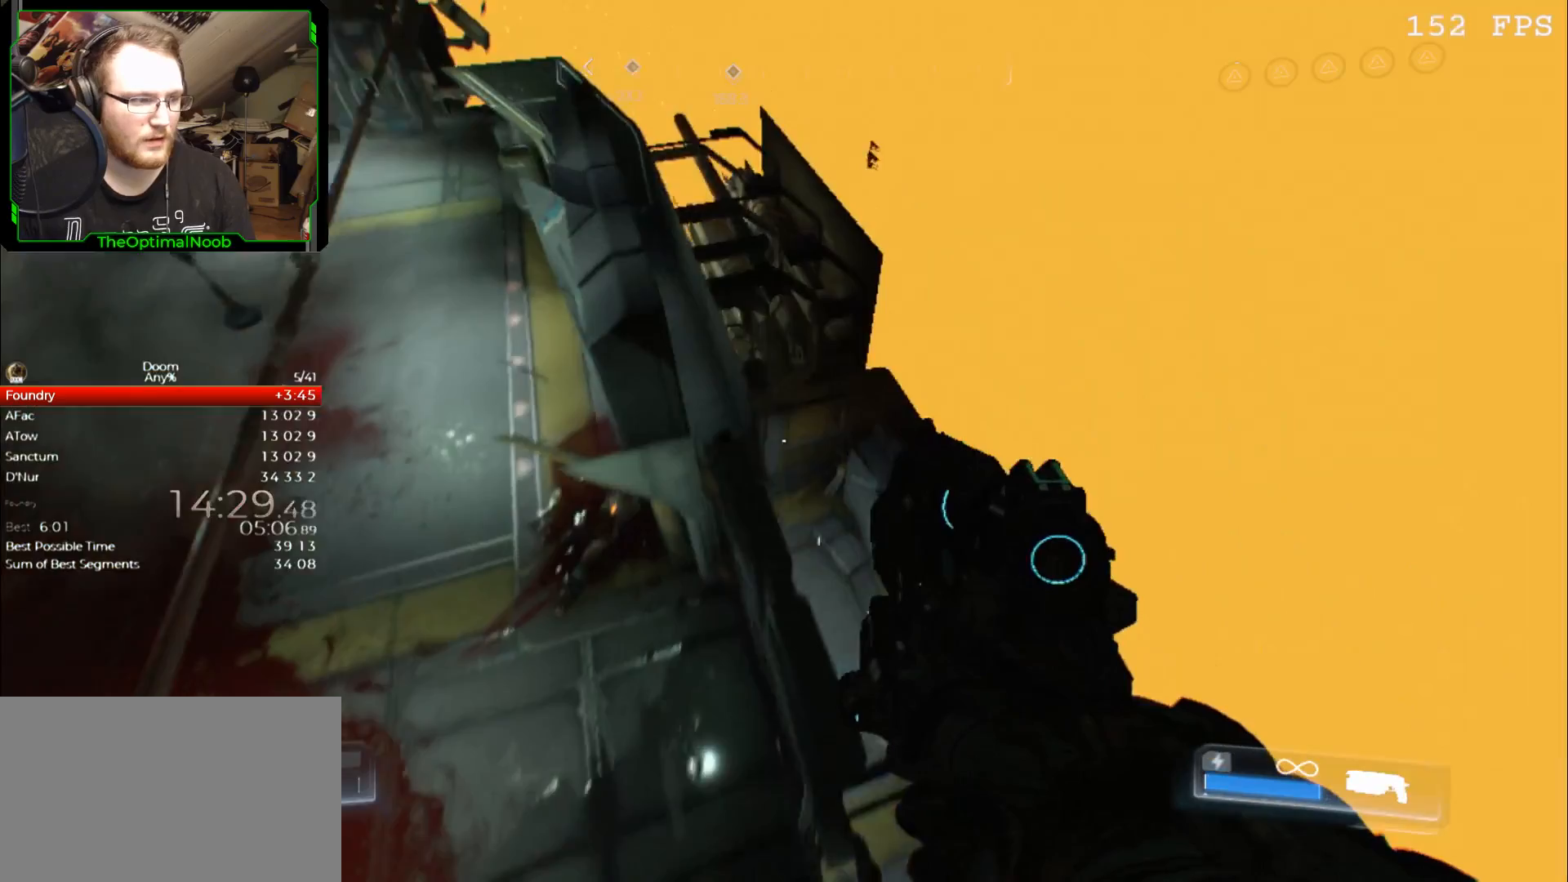
{"keys": [], "mouse": [], "events": [[300, "s", "up"]]}
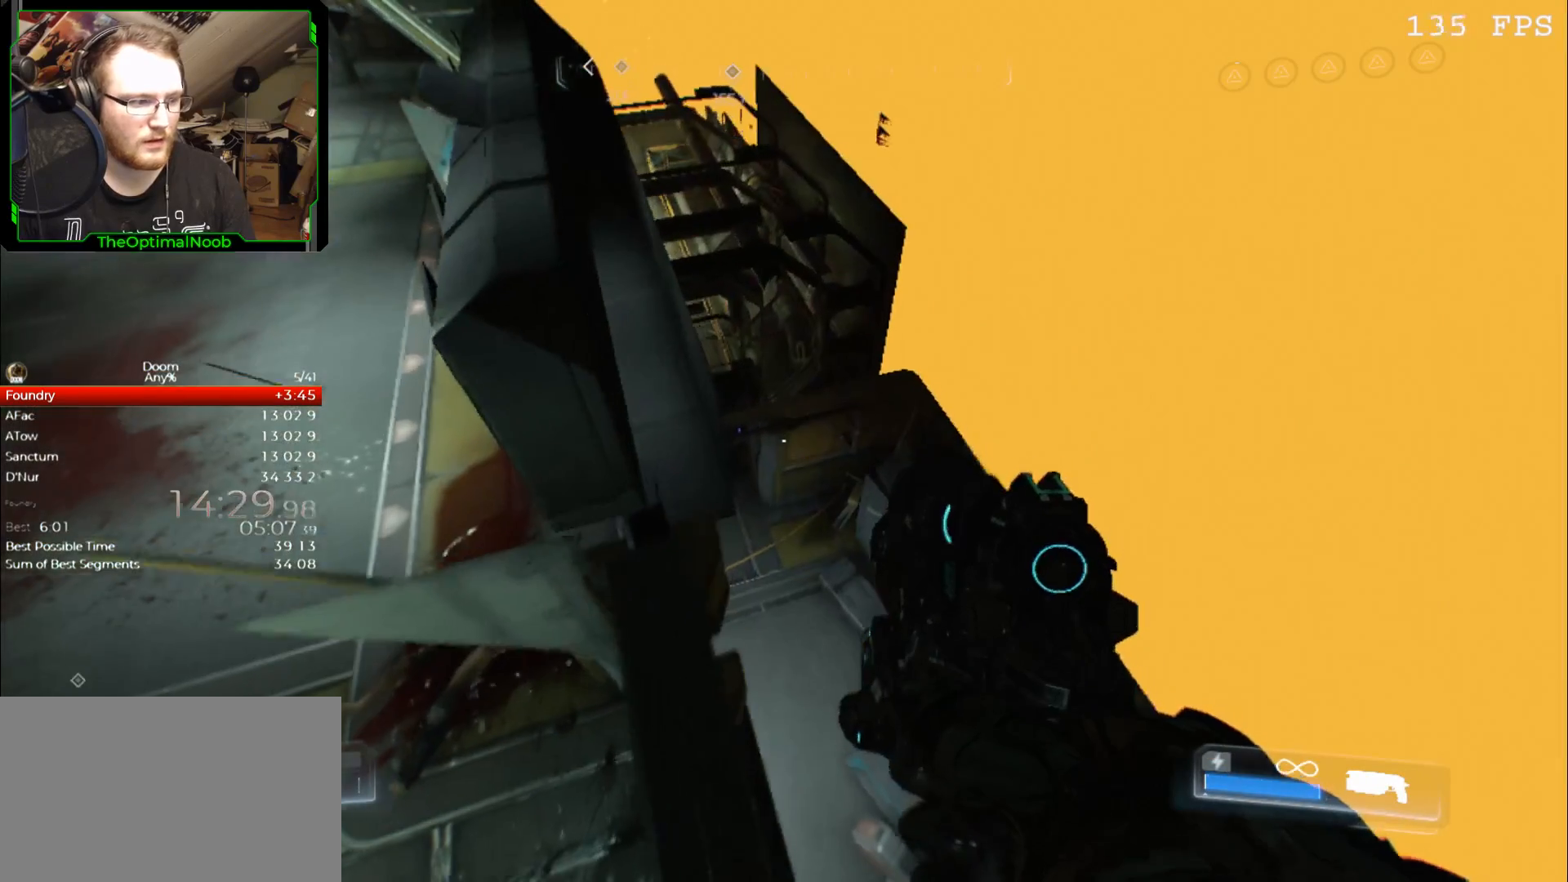
{"keys": [], "mouse": [], "events": []}
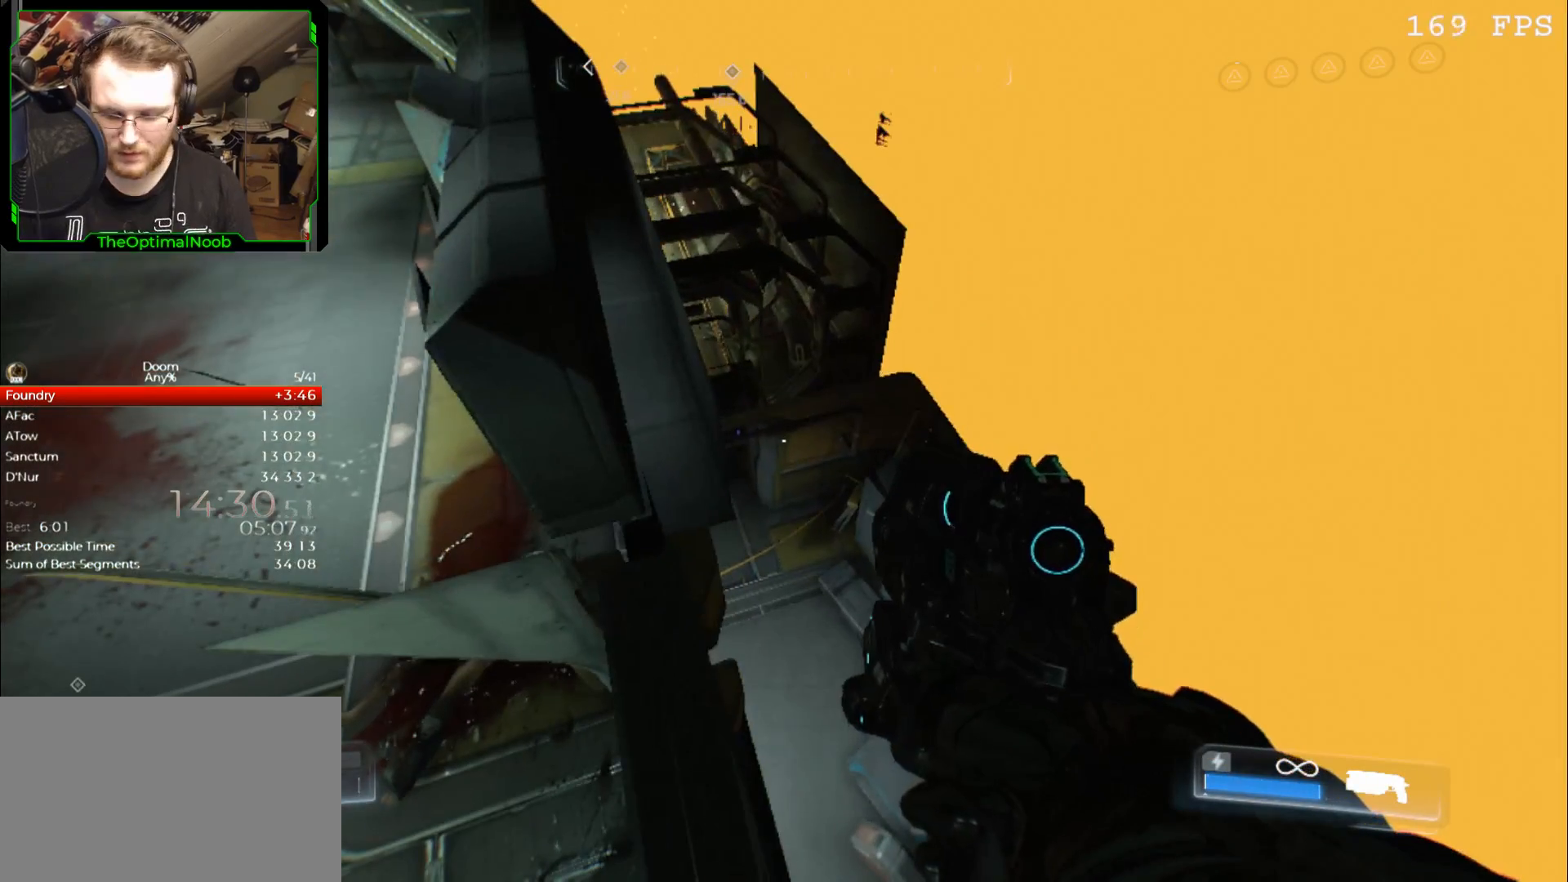
{"keys": [], "mouse": [], "events": []}
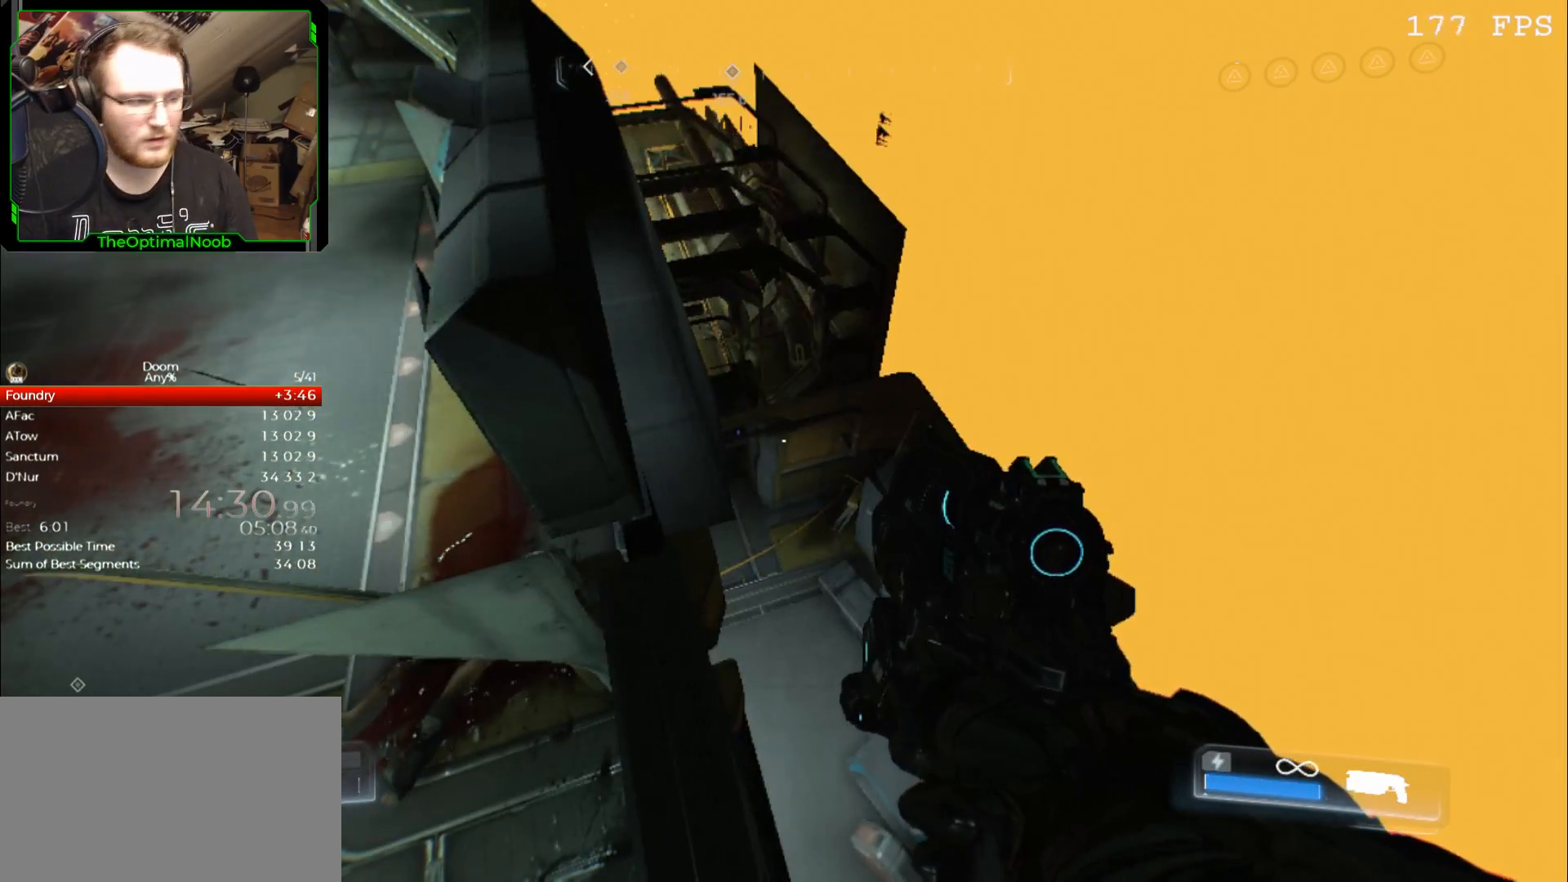
{"keys": [], "mouse": [], "events": [[67, "a", "down"], [67, "w", "down"], [167, "a", "up"], [167, "w", "up"]]}
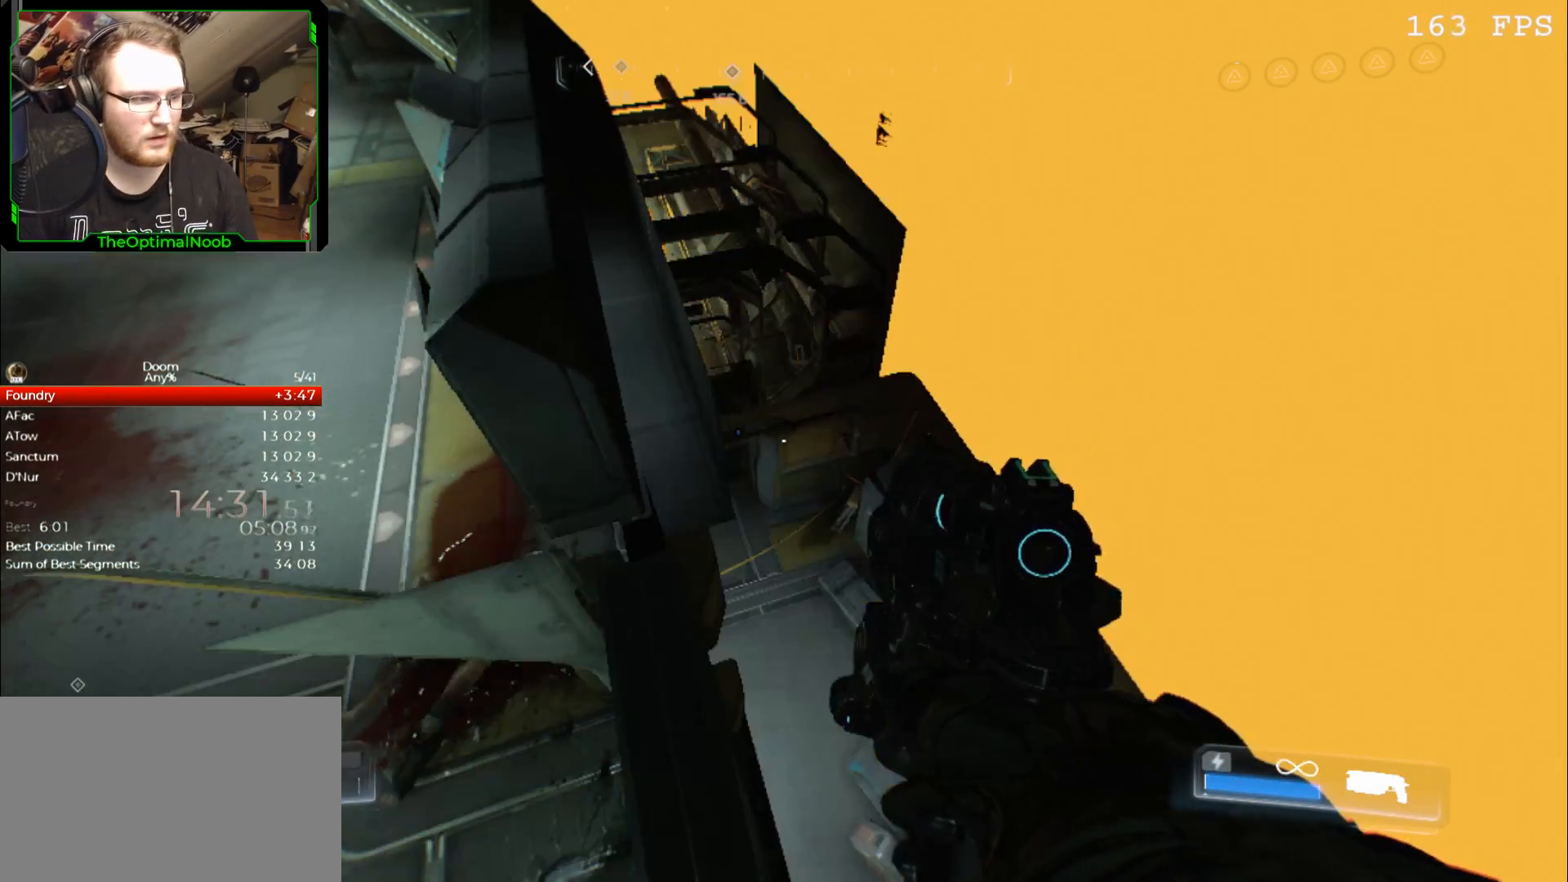
{"keys": [], "mouse": [], "events": []}